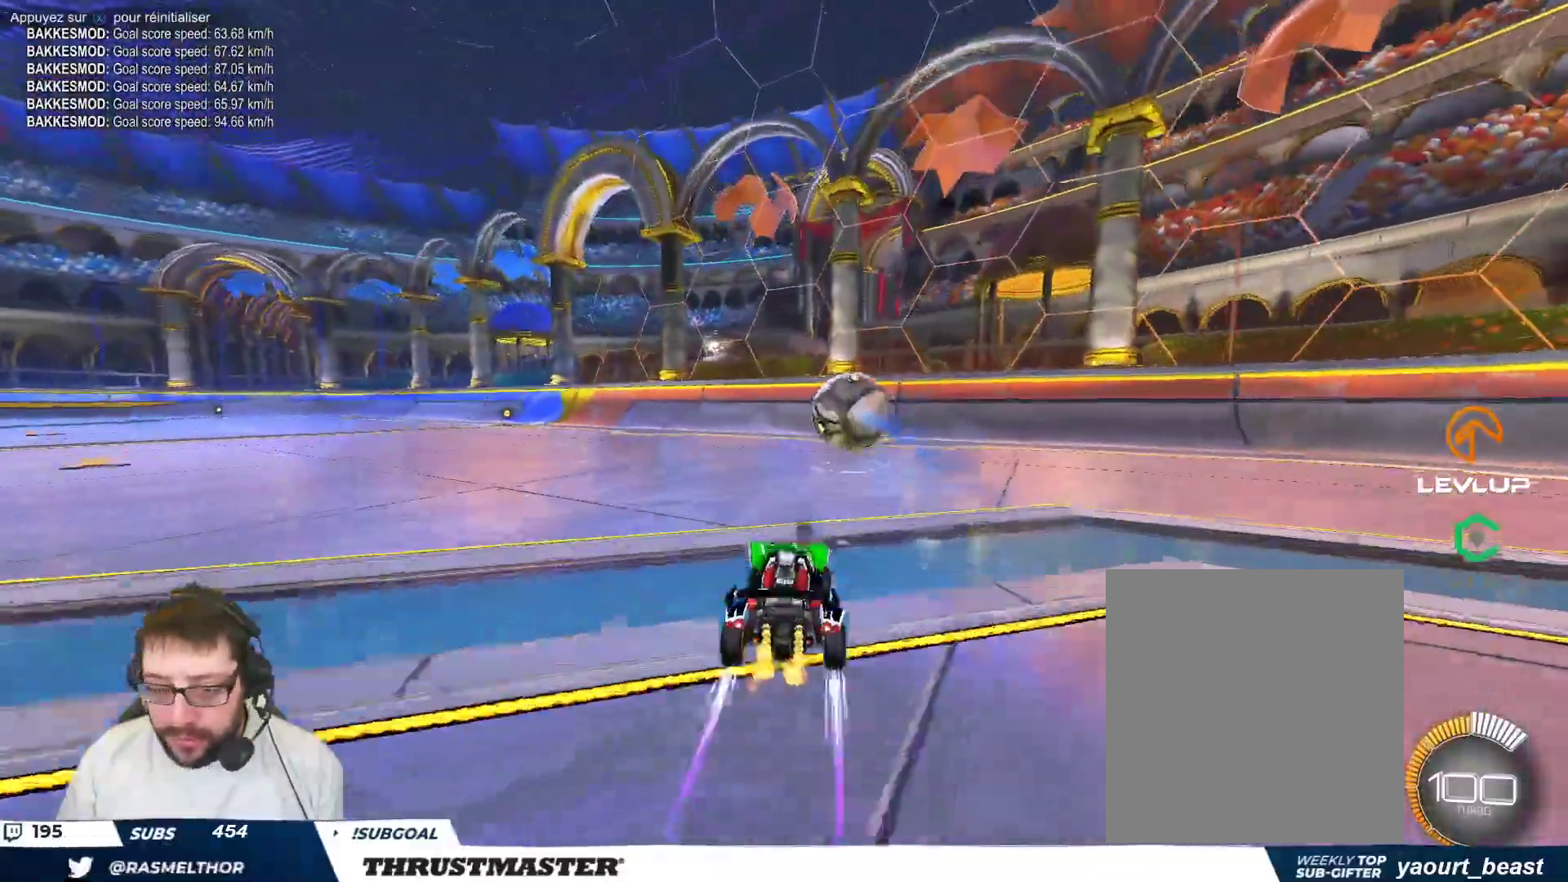
Gameplay with a controller (Xbox layout); each line is a JSON object with the inputs held at the frame after it. "events" lists button and stick changes between this image and that frame as [ms after this image, input, new state], when the widget could be followed in between. Not read: L2 right_stick.
{"buttons": [], "left_stick": "center", "events": [[100, "B", "down"], [117, "Y", "down"], [250, "B", "up"], [250, "Y", "up"]]}
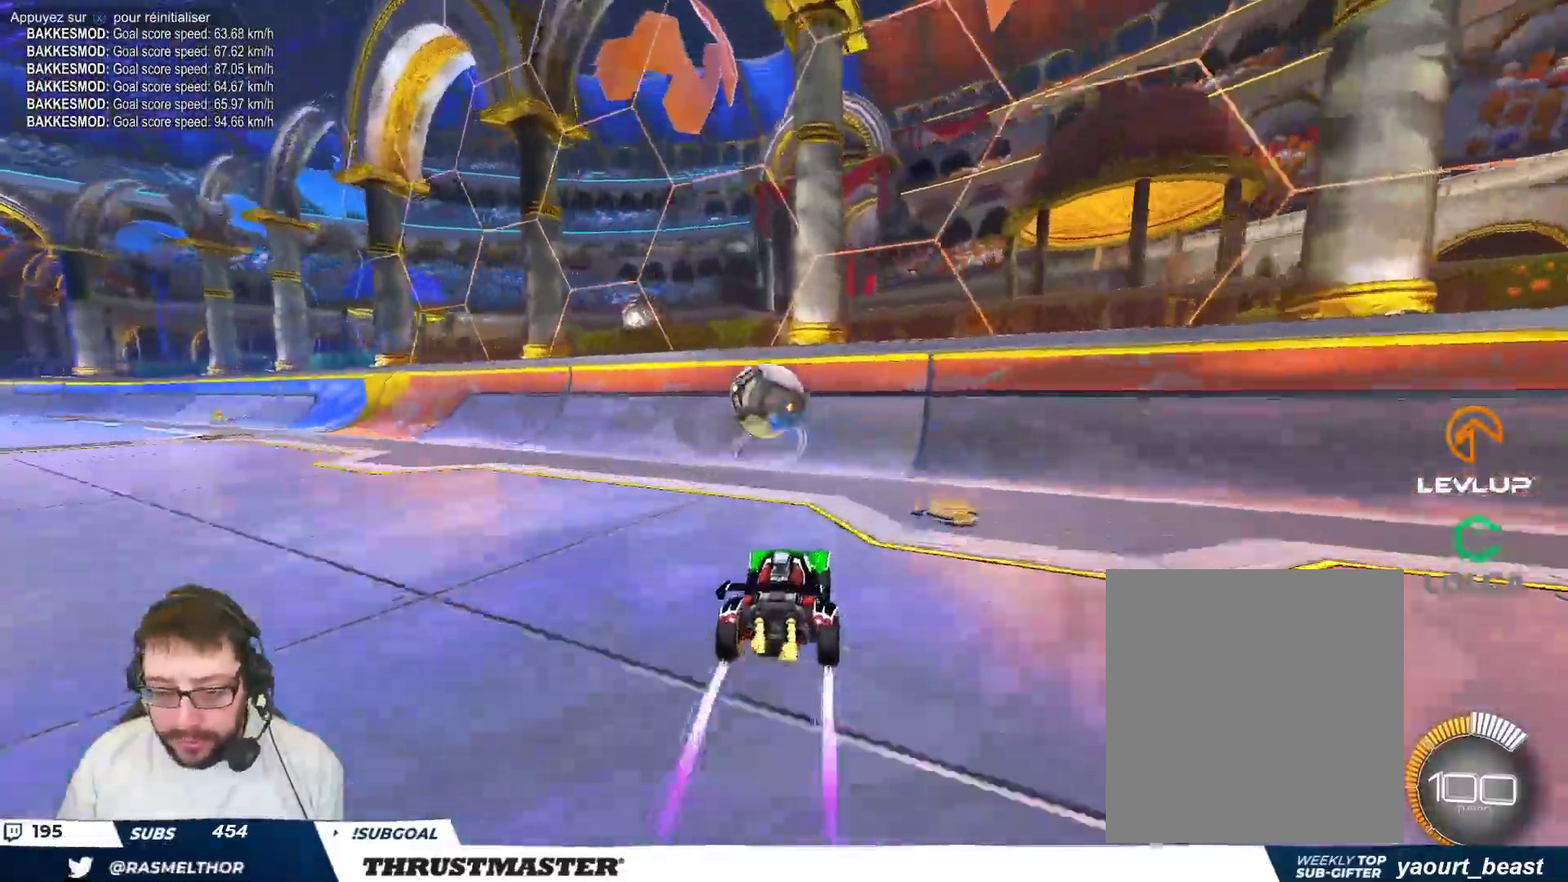
{"buttons": [], "left_stick": "up-left", "events": [[300, "left_stick", "up-left"]]}
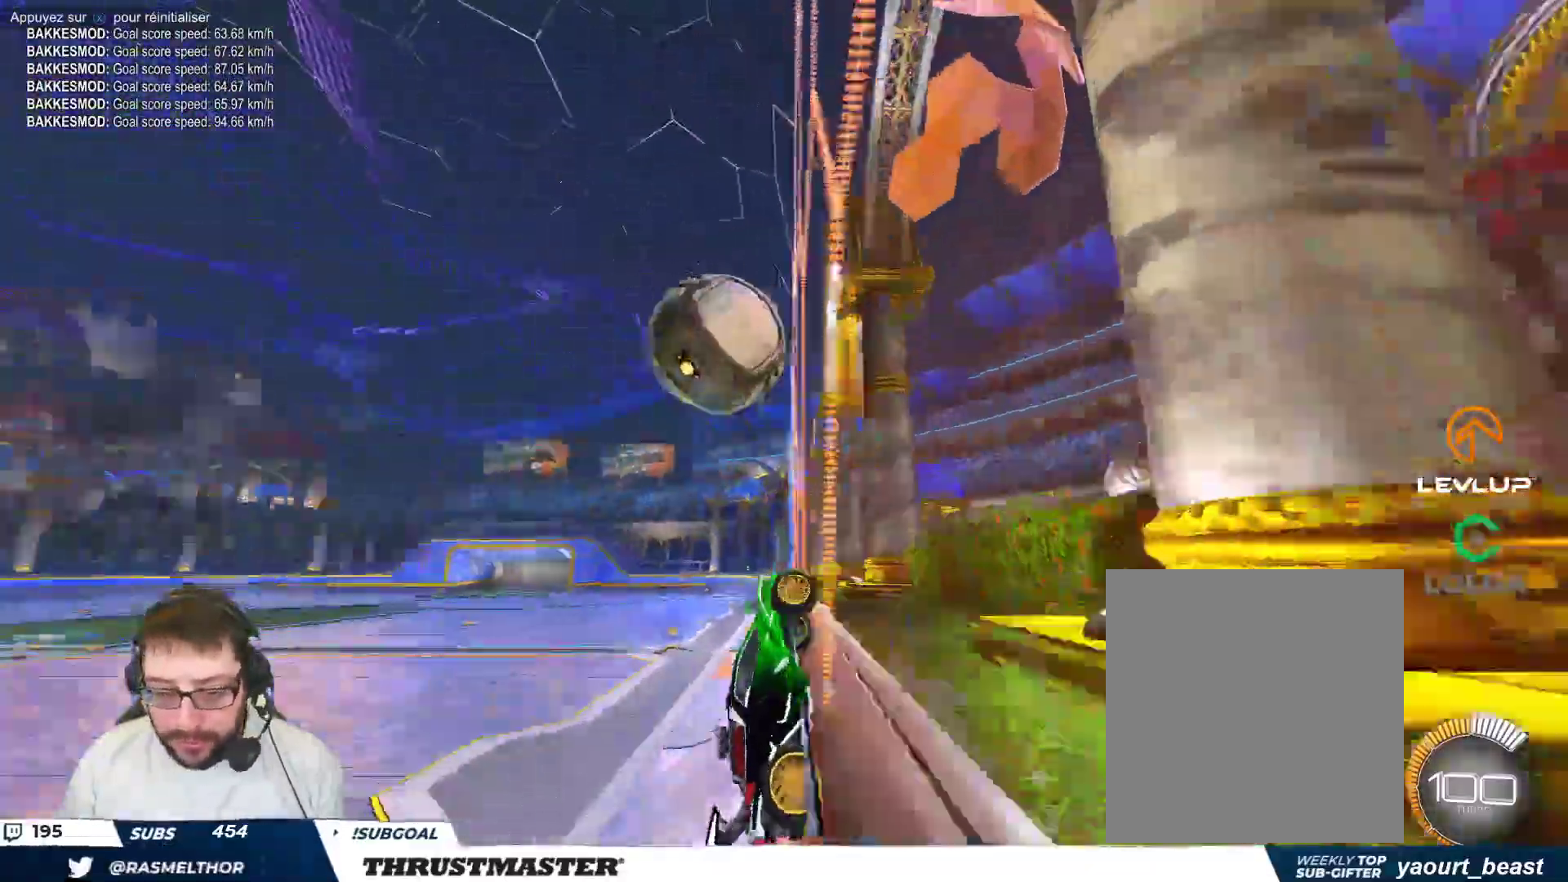
{"buttons": ["A", "B"], "left_stick": "left", "events": [[83, "B", "down"], [167, "B", "up"], [167, "left_stick", "center"], [317, "left_stick", "up-left"], [450, "A", "down"], [450, "B", "down"], [500, "left_stick", "left"]]}
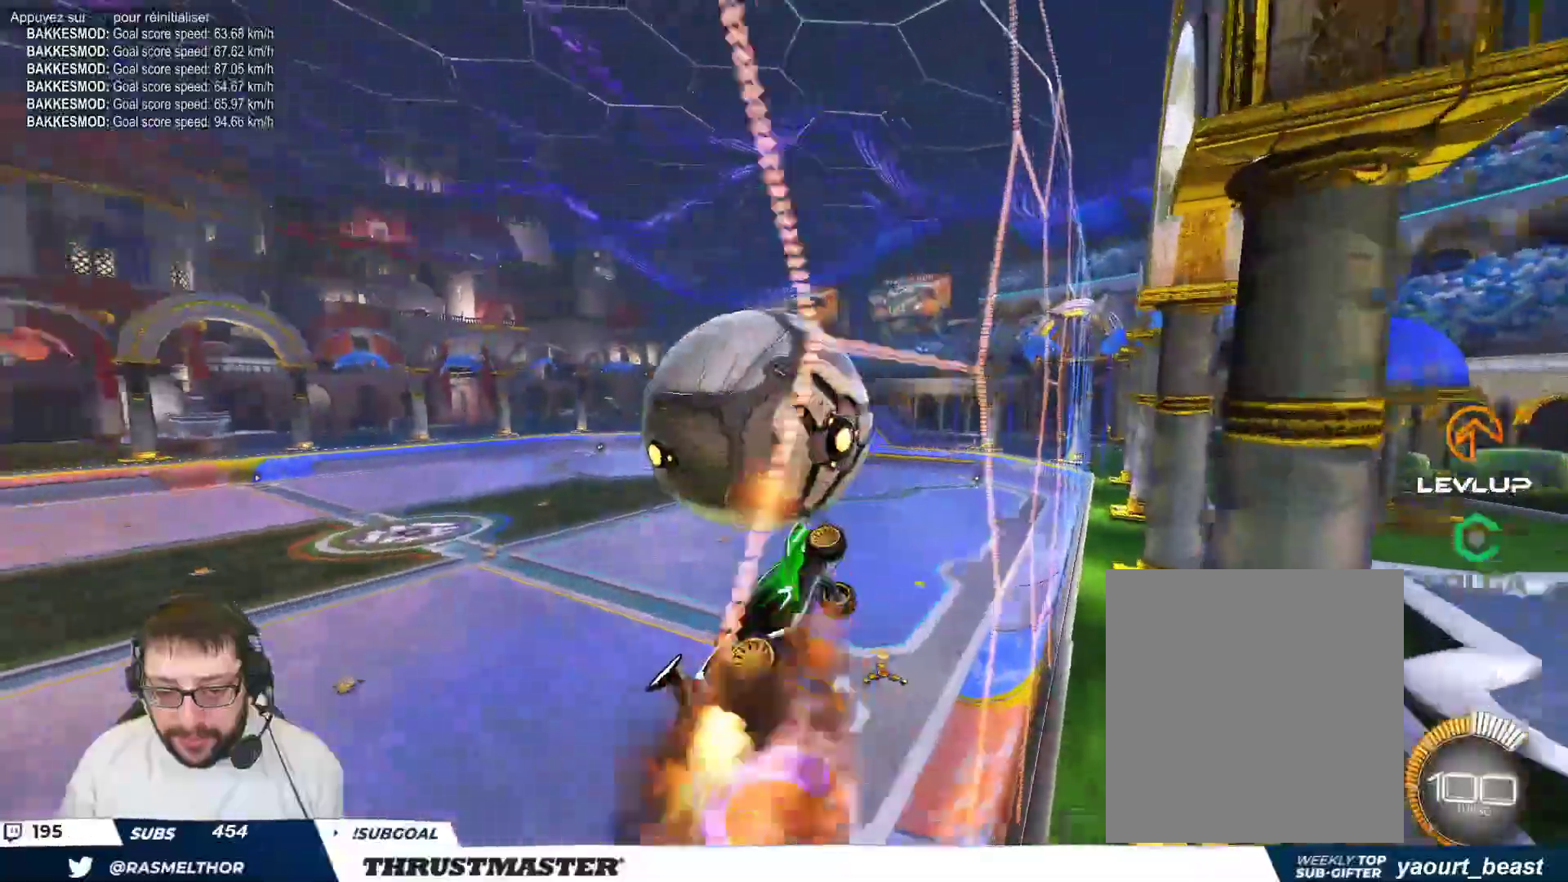
{"buttons": [], "left_stick": "down-left", "events": [[50, "A", "up"], [83, "B", "up"], [267, "left_stick", "center"], [350, "left_stick", "up-right"], [417, "left_stick", "up-left"], [483, "left_stick", "down-left"]]}
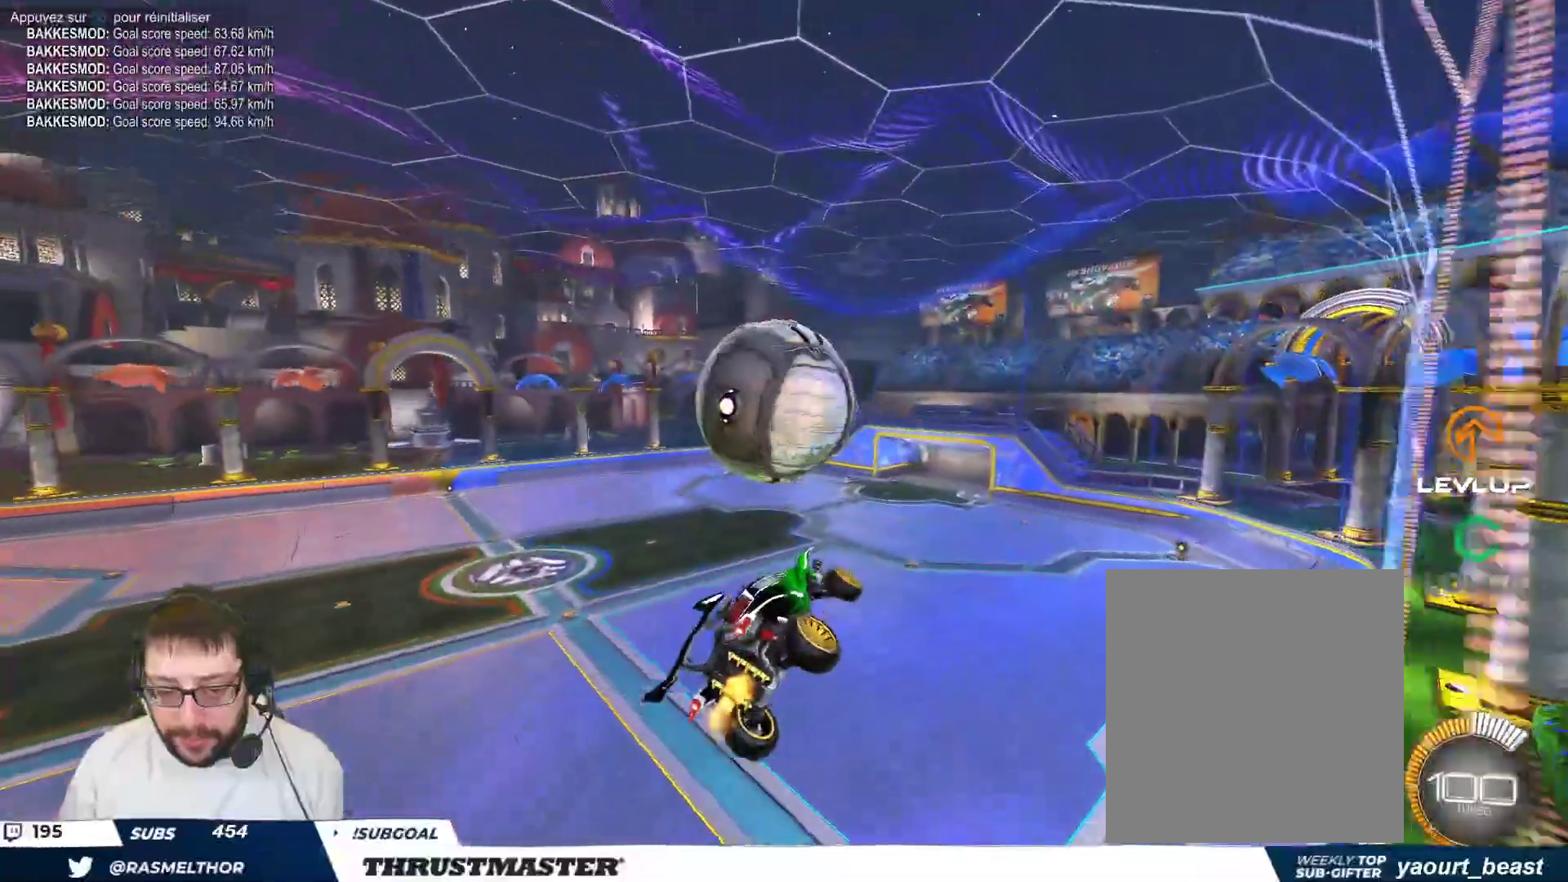
{"buttons": ["B"], "left_stick": "right", "events": [[83, "B", "down"], [117, "left_stick", "down-right"], [317, "B", "up"], [383, "B", "down"], [417, "left_stick", "right"]]}
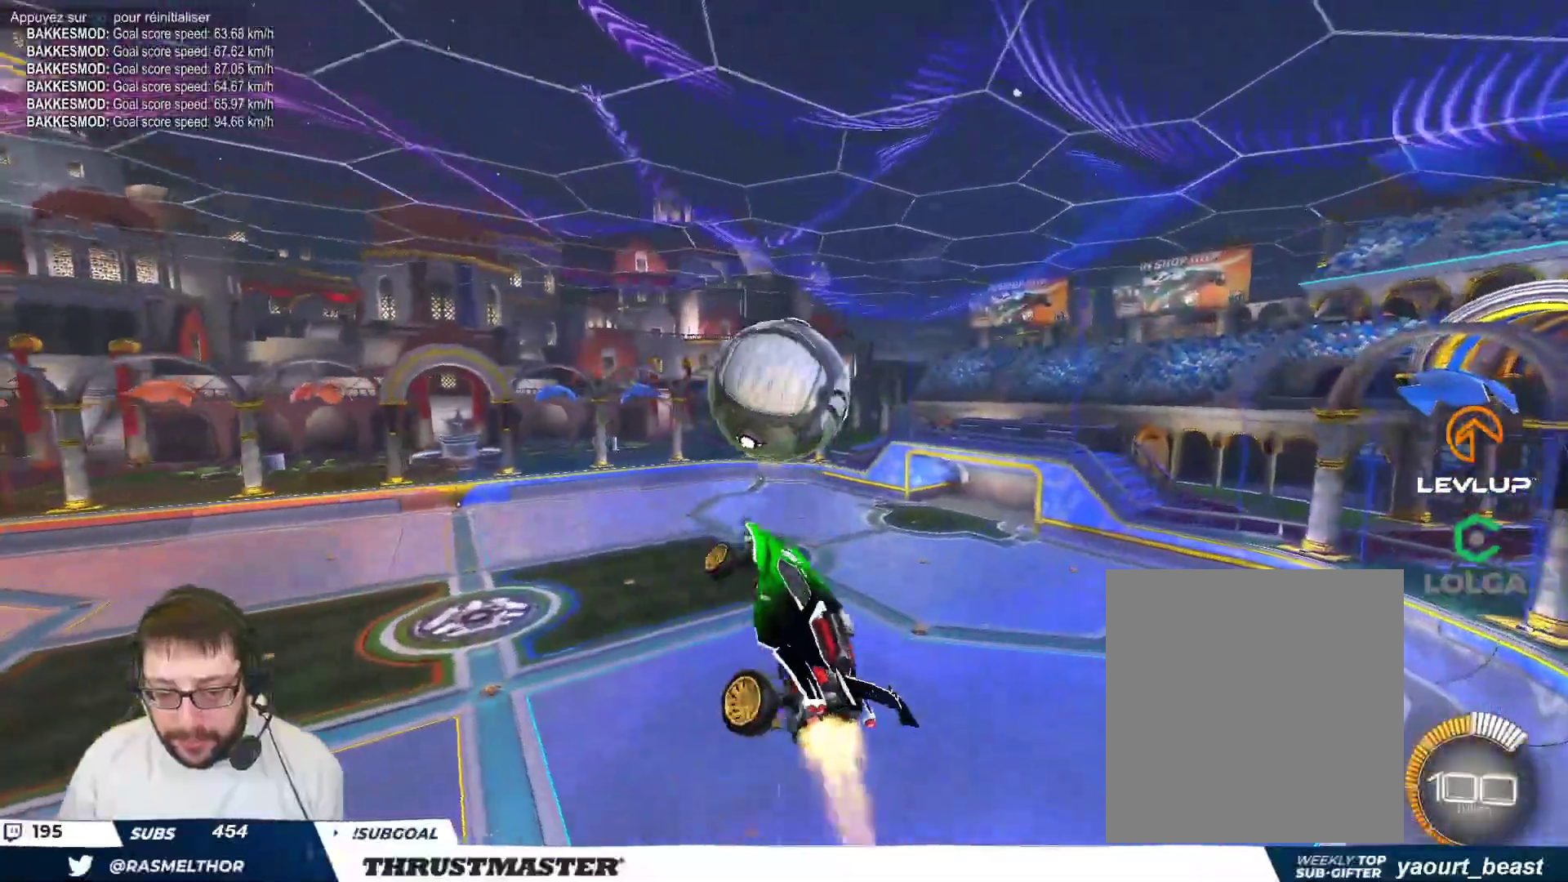
{"buttons": ["B"], "left_stick": "down-right", "events": [[117, "B", "up"], [150, "left_stick", "down-right"], [300, "left_stick", "center"], [333, "B", "down"], [383, "left_stick", "down-right"]]}
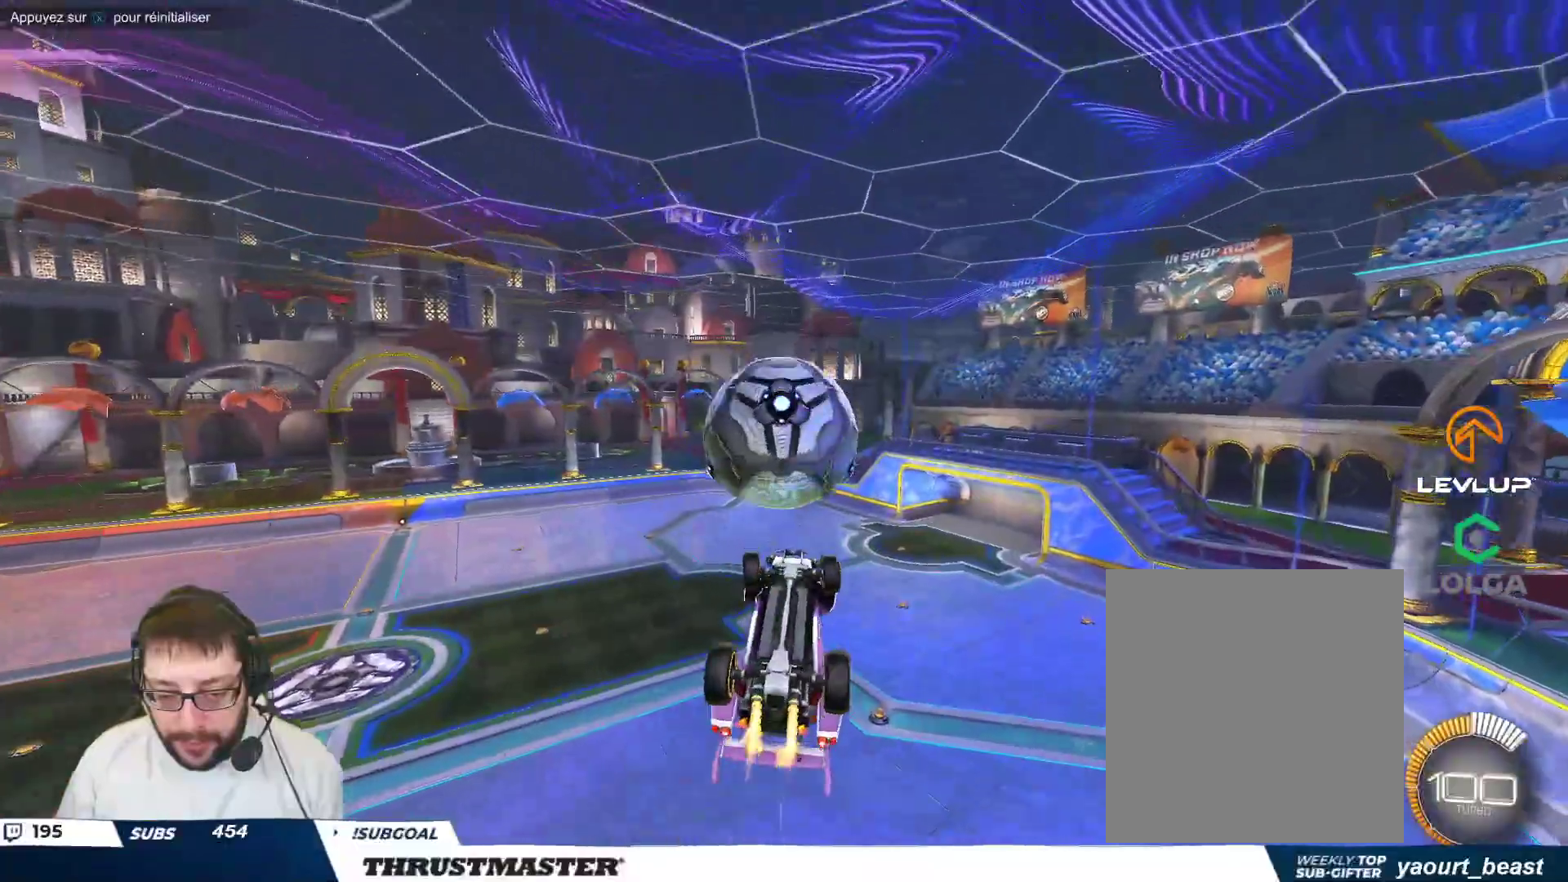
{"buttons": [], "left_stick": "up-right", "events": [[217, "left_stick", "center"], [283, "left_stick", "up"], [317, "B", "up"], [383, "left_stick", "up-right"]]}
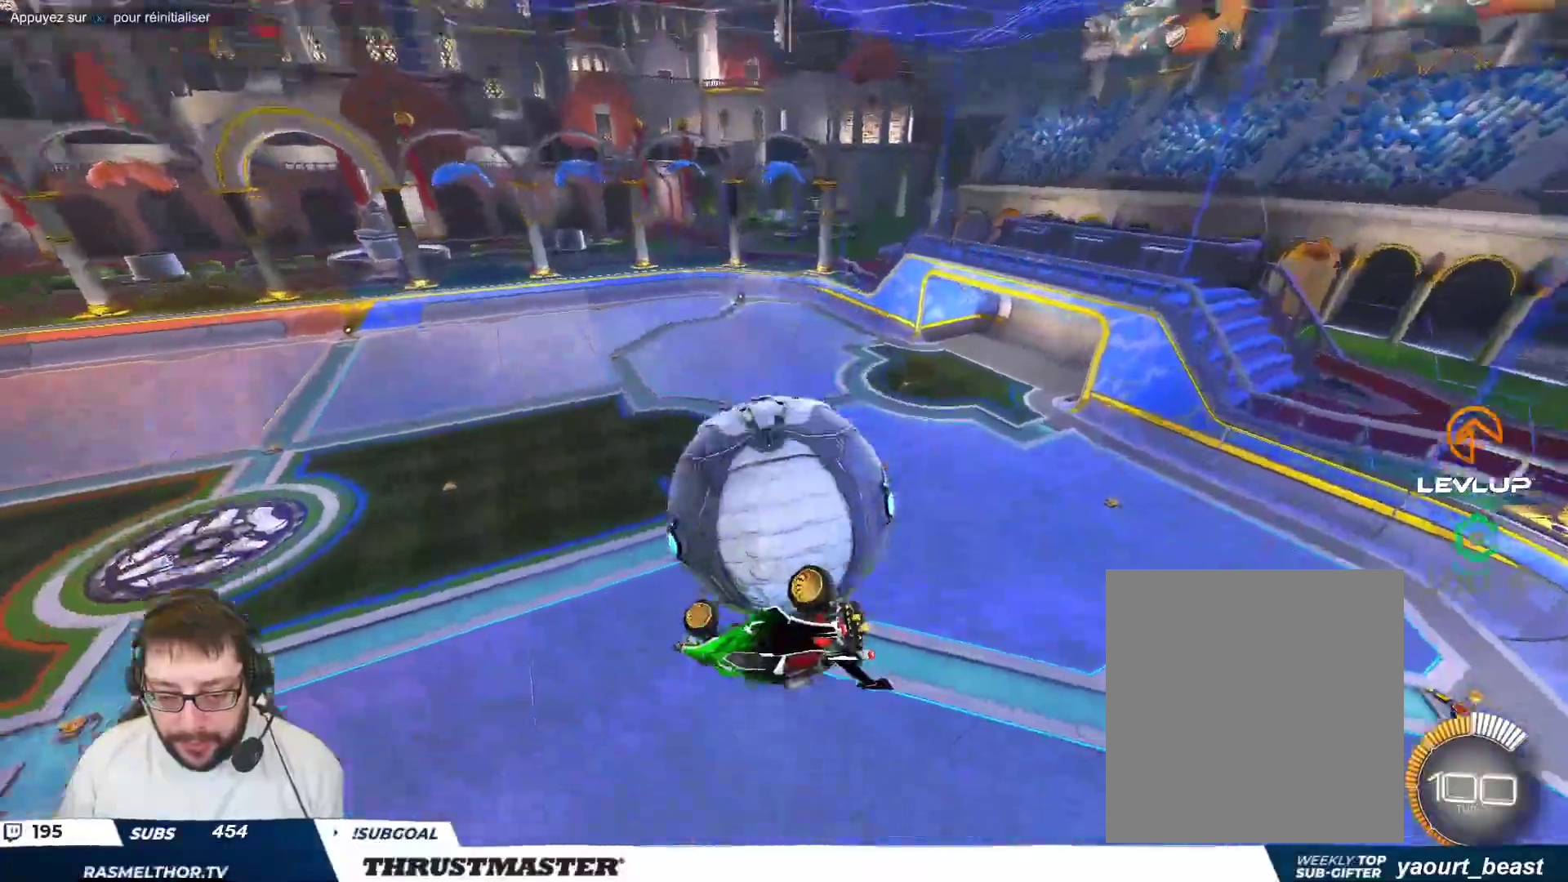
{"buttons": ["B"], "left_stick": "down", "events": [[383, "B", "down"], [483, "left_stick", "down"]]}
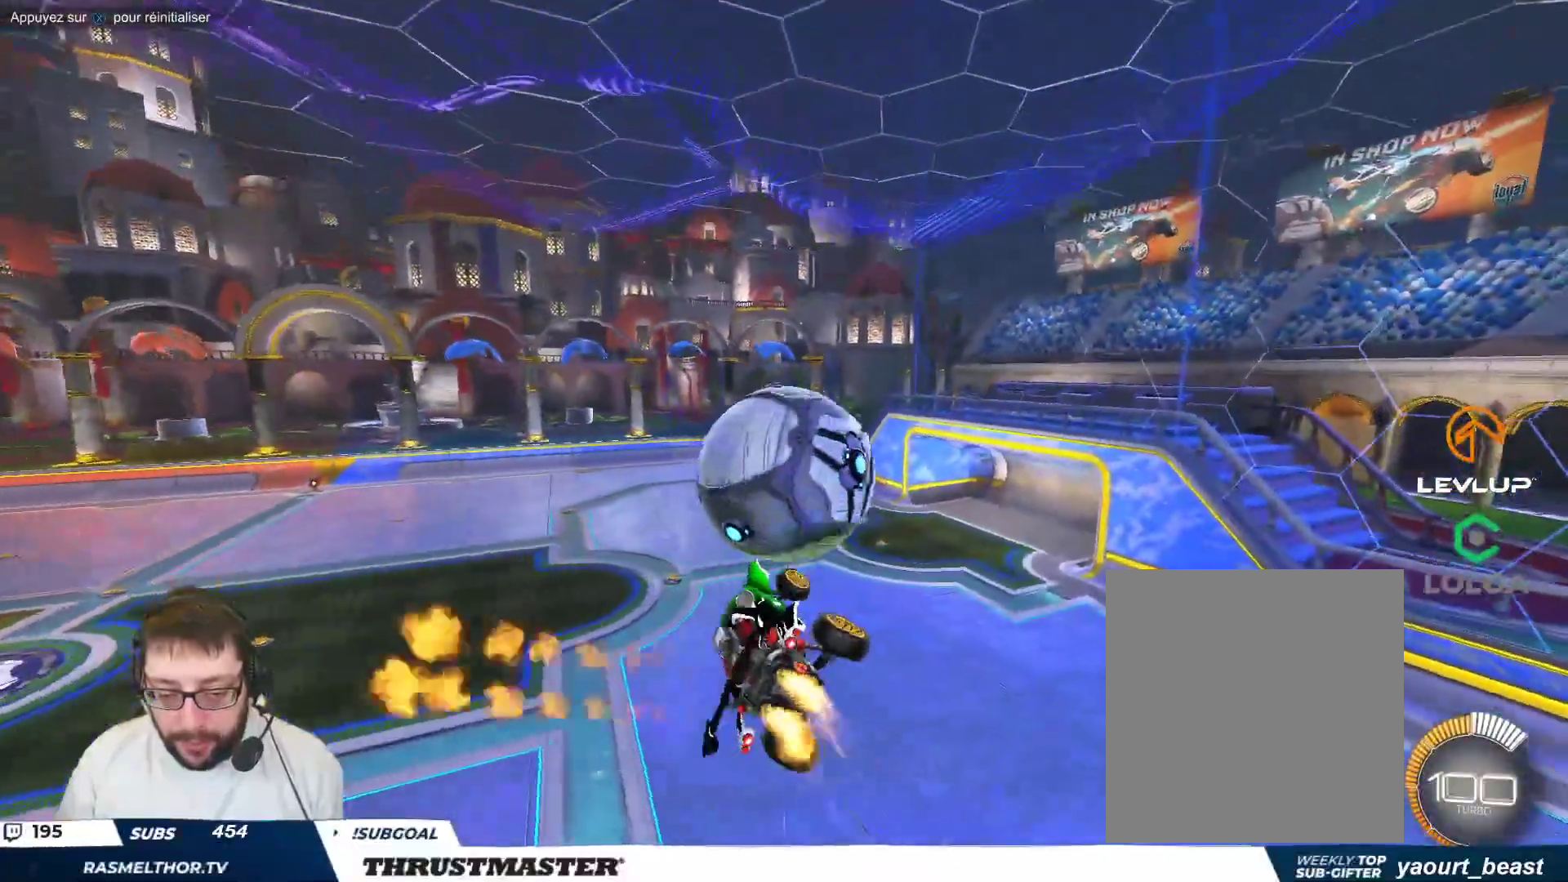
{"buttons": ["B"], "left_stick": "up-right", "events": [[300, "left_stick", "down-right"], [433, "left_stick", "up-right"]]}
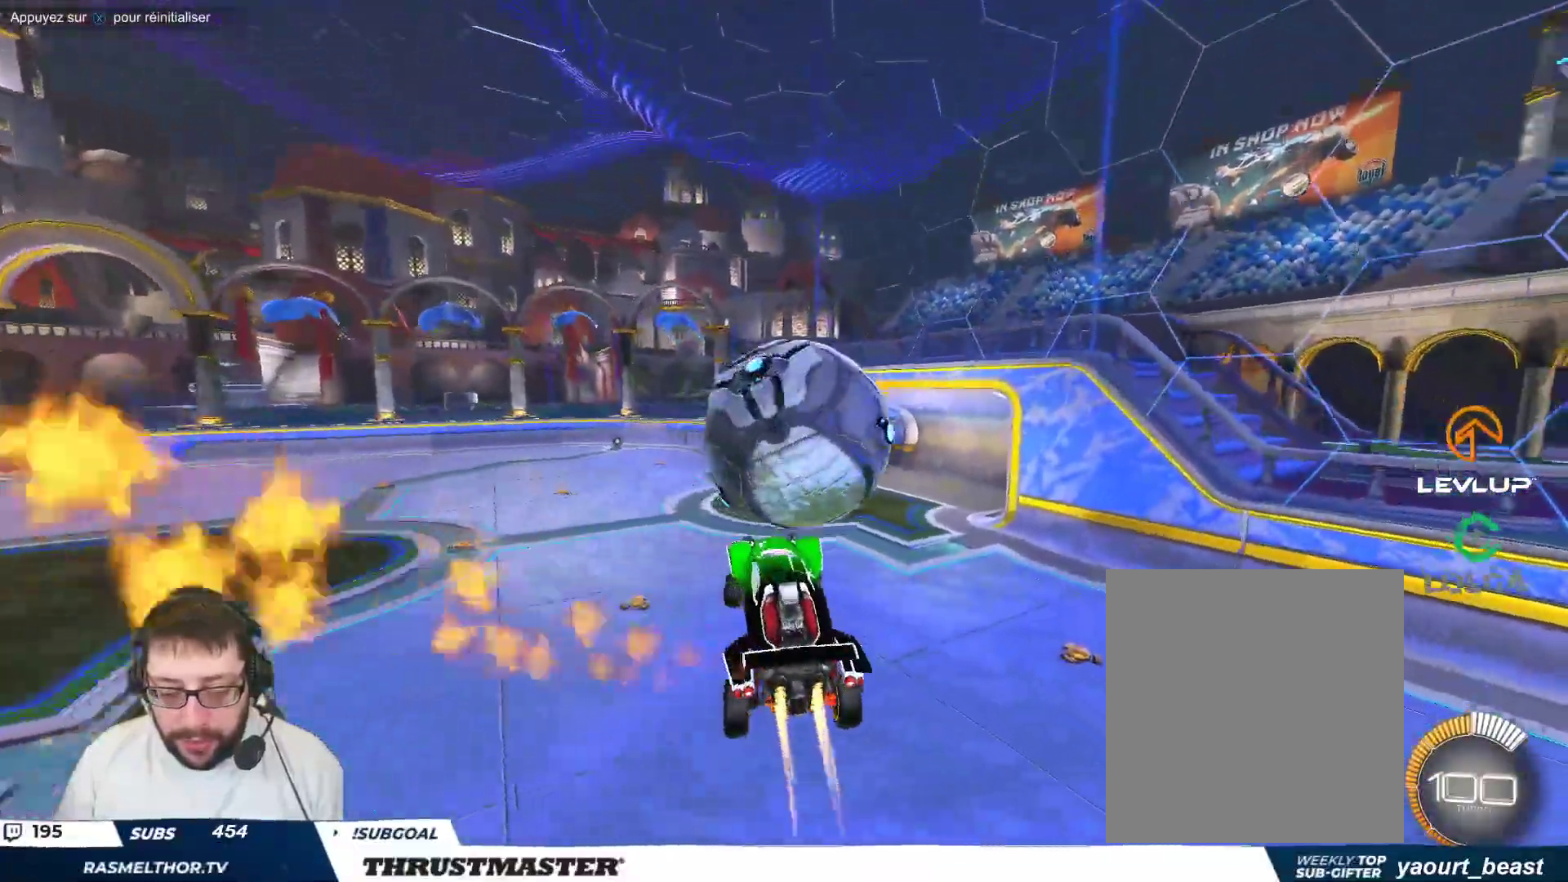
{"buttons": [], "left_stick": "down-right", "events": [[33, "A", "down"], [133, "left_stick", "down-right"], [183, "left_stick", "down"], [250, "A", "up"], [400, "B", "up"], [433, "left_stick", "down-right"]]}
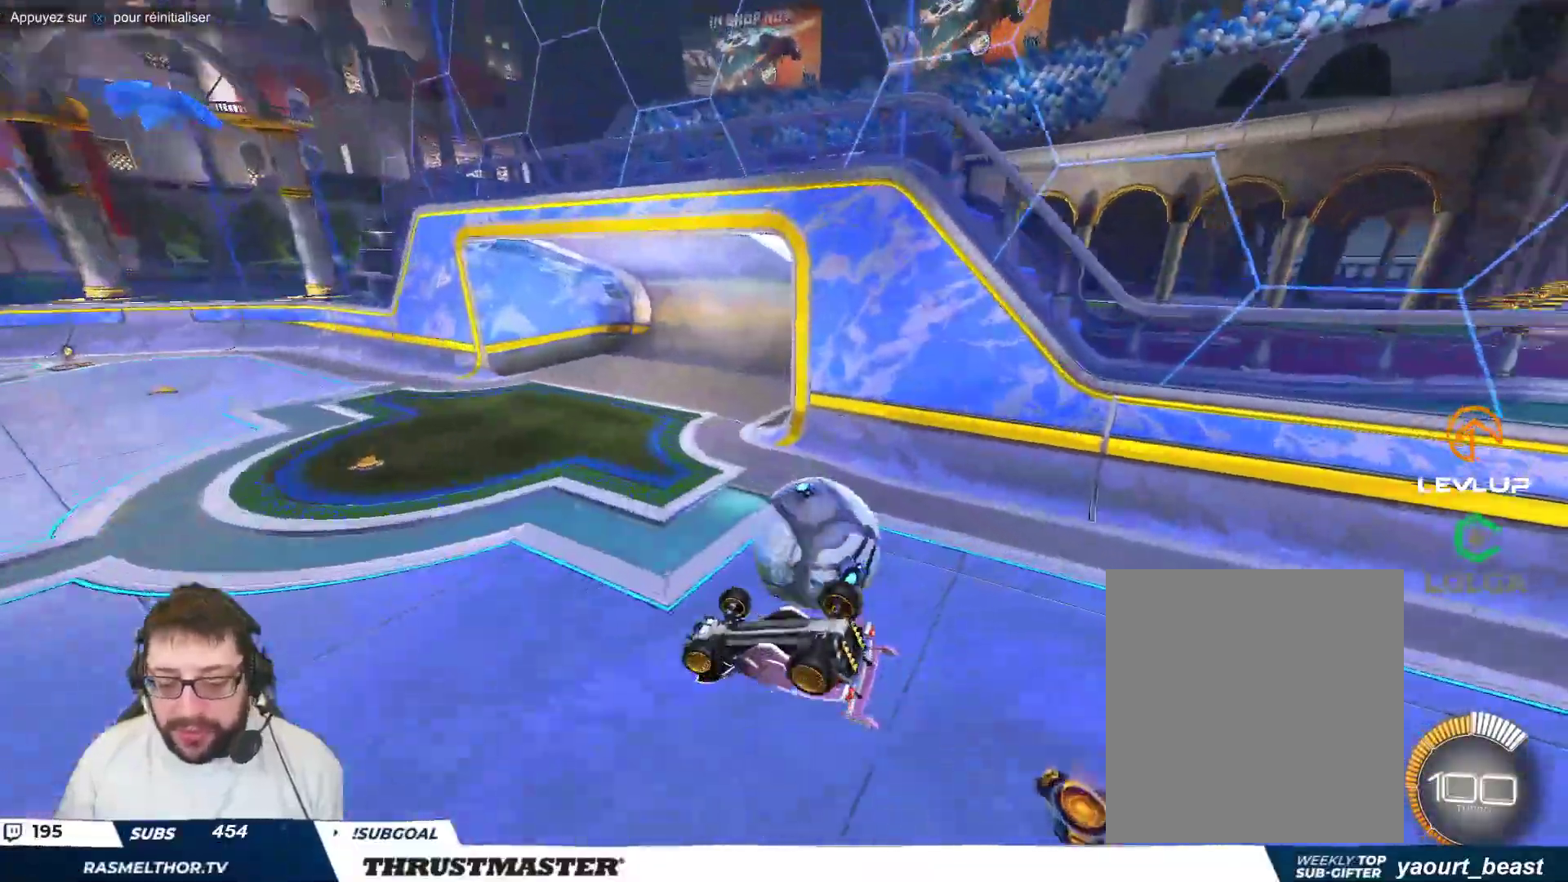
{"buttons": ["R2"], "left_stick": "right", "events": [[33, "R2", "down"], [217, "left_stick", "right"]]}
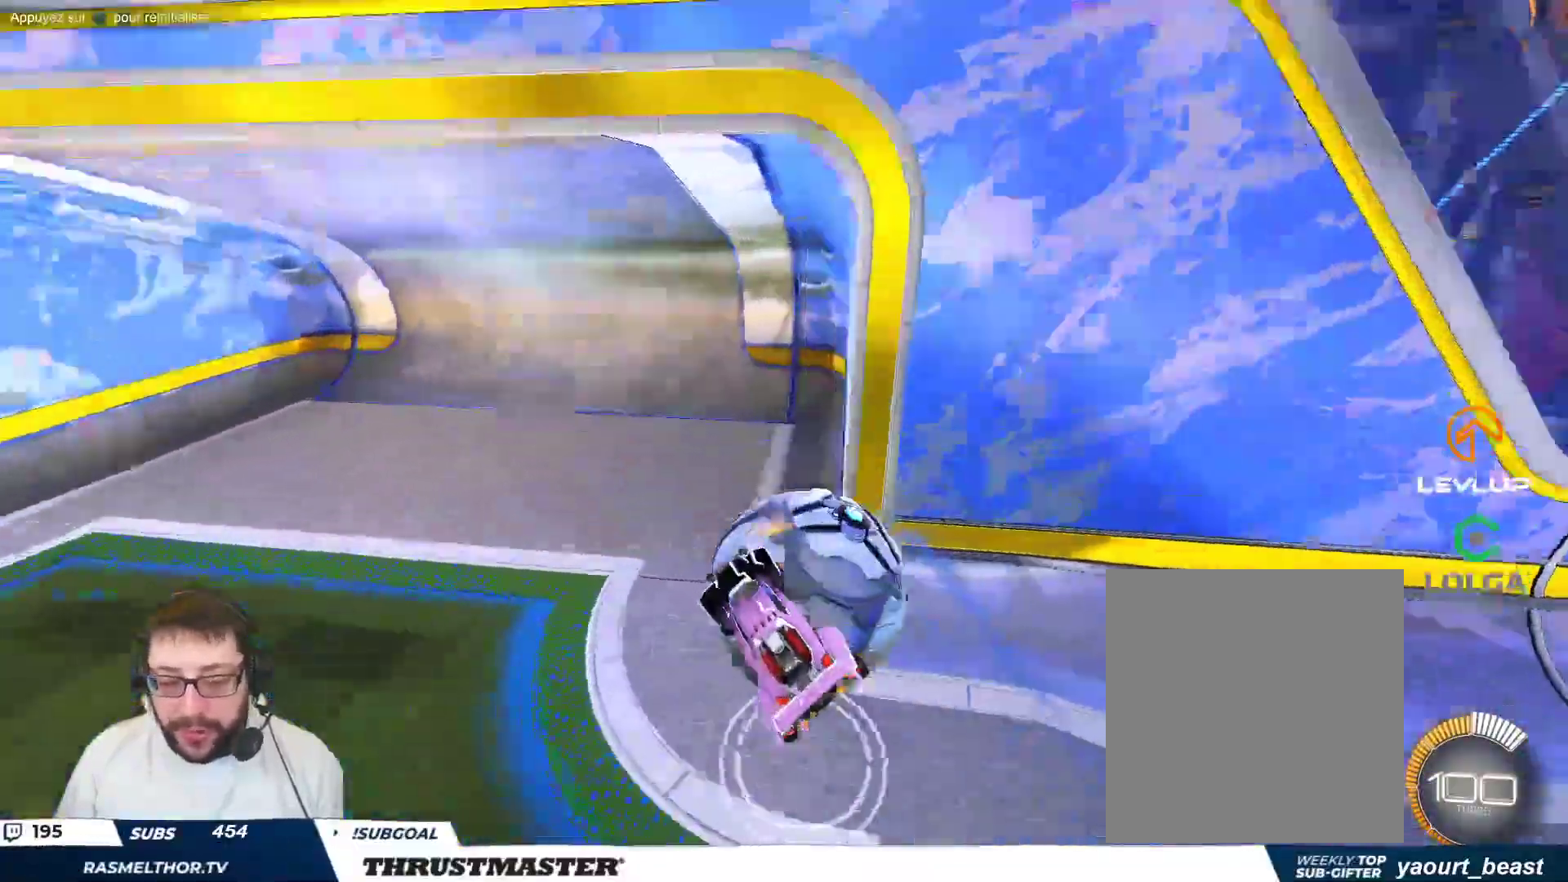
{"buttons": ["R2"], "left_stick": "center", "events": [[233, "left_stick", "center"]]}
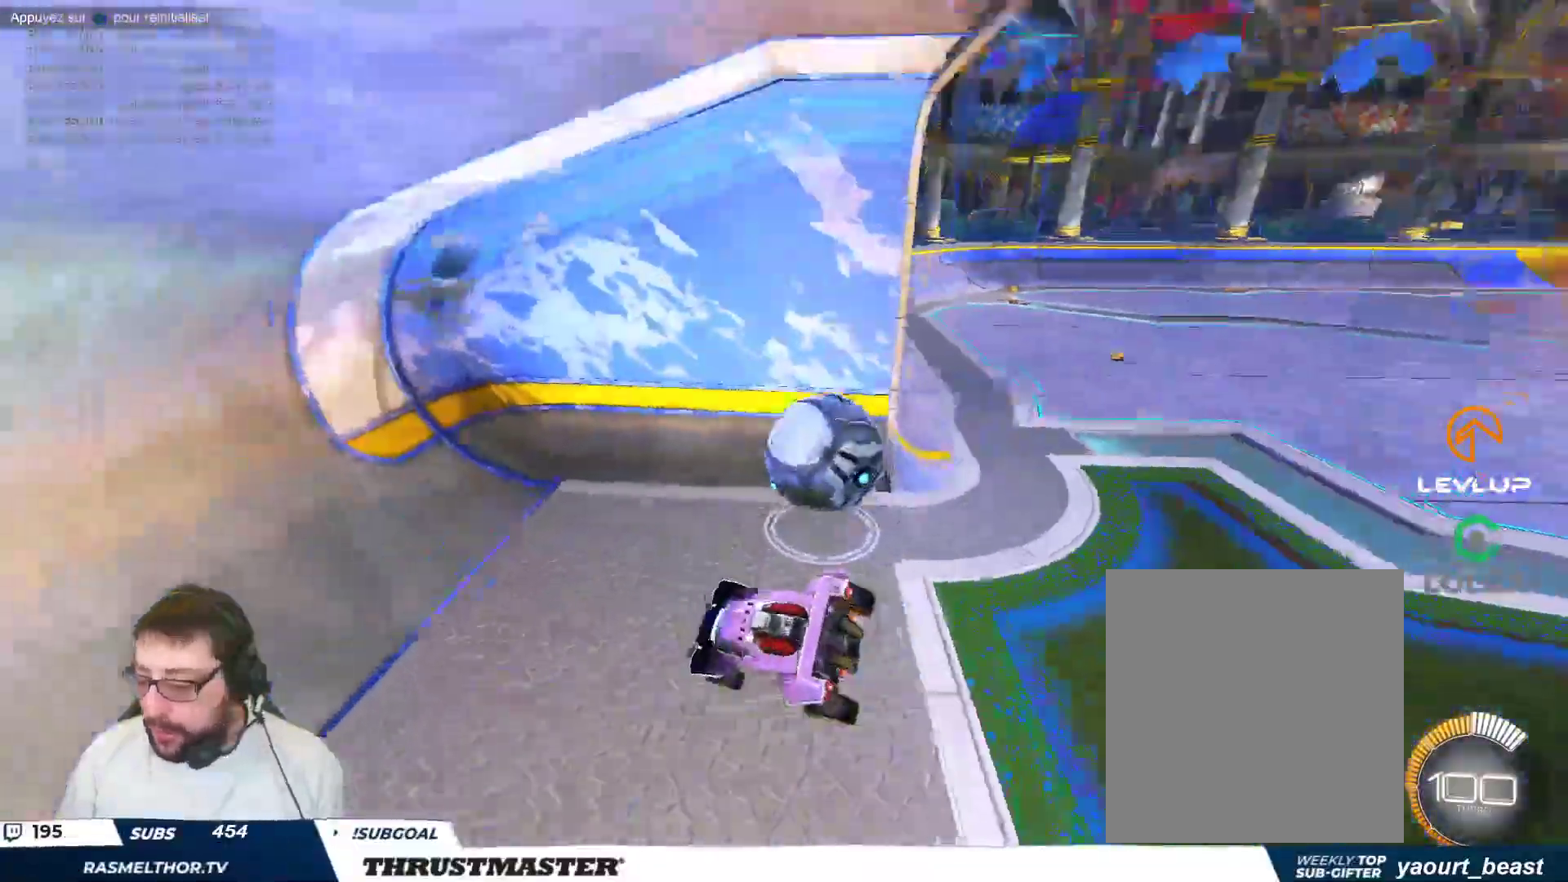
{"buttons": [], "left_stick": "right", "events": [[33, "R2", "up"], [150, "R2", "down"], [333, "left_stick", "right"], [433, "R2", "up"]]}
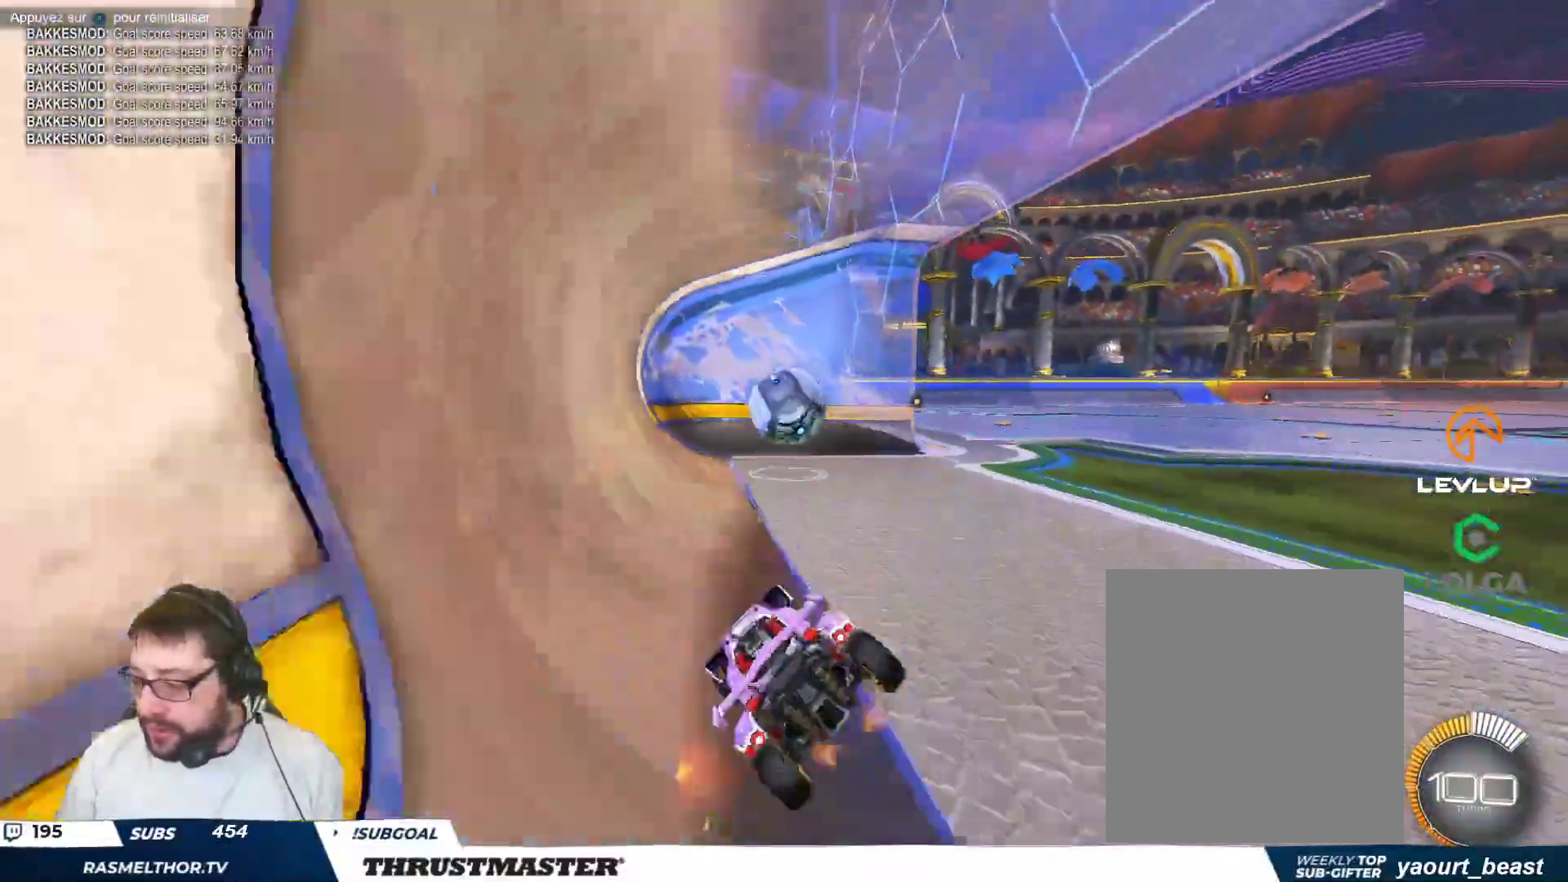
{"buttons": [], "left_stick": "center", "events": [[500, "left_stick", "center"]]}
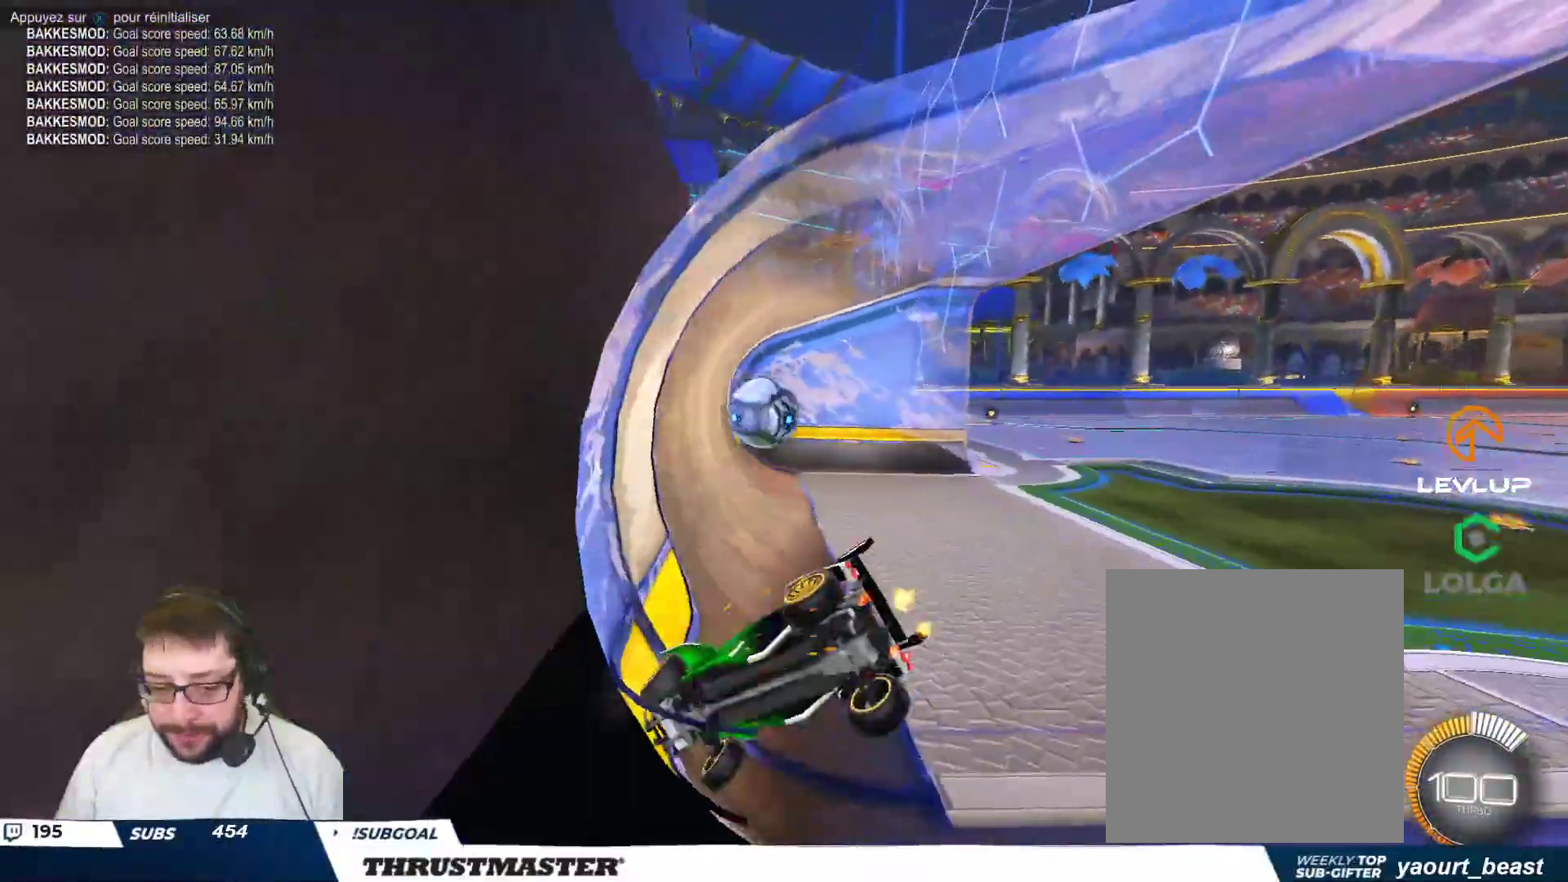
{"buttons": [], "left_stick": "center", "events": []}
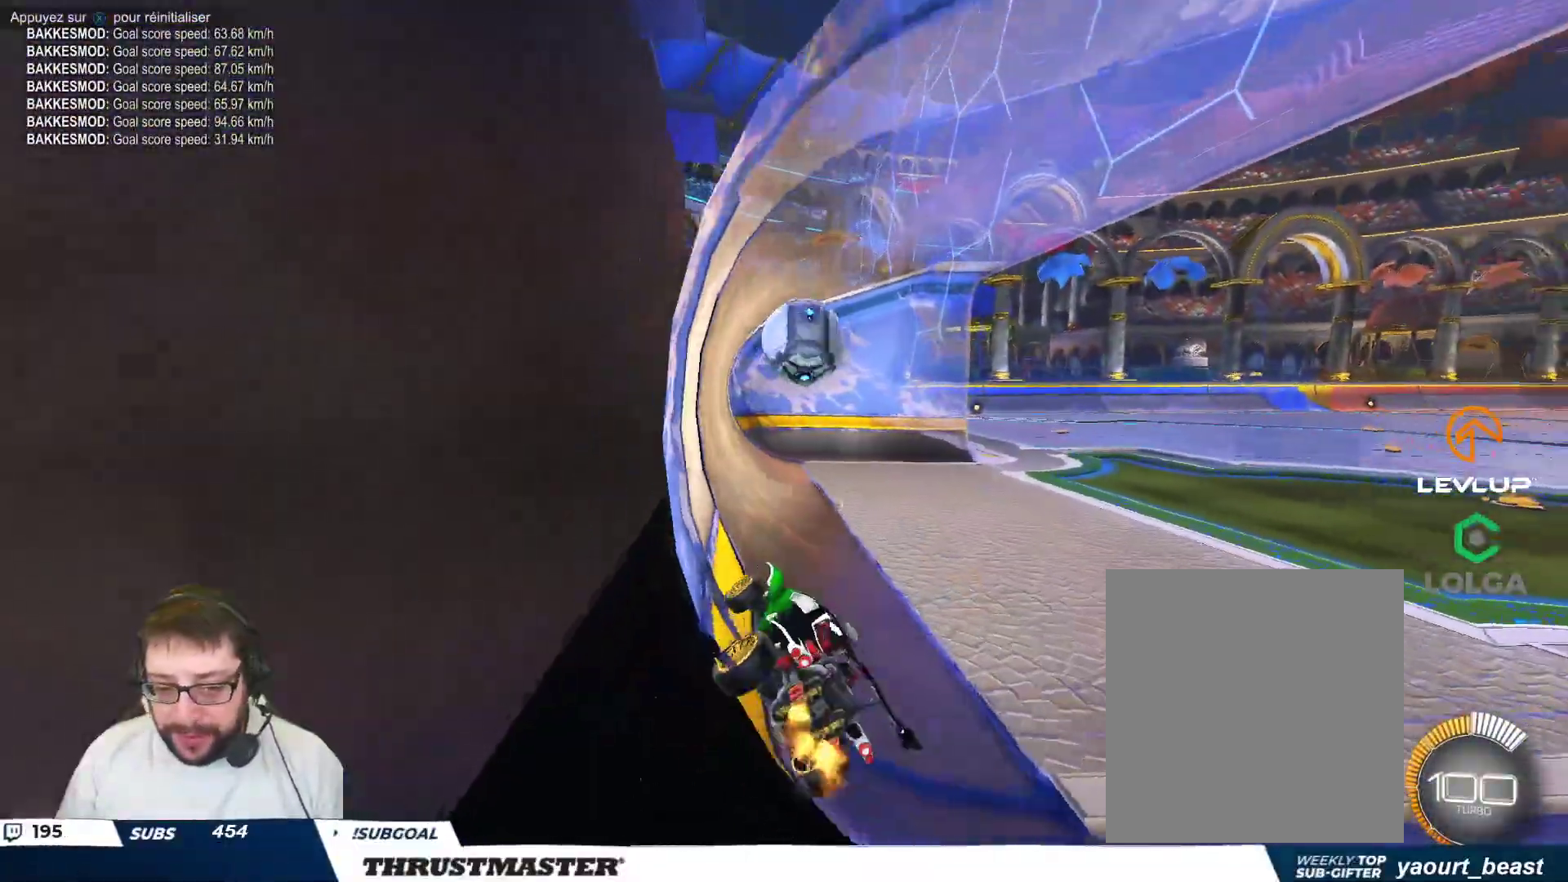
{"buttons": ["R2"], "left_stick": "center", "events": [[33, "Y", "down"], [83, "Y", "up"], [117, "left_stick", "right"], [267, "R2", "down"], [267, "left_stick", "center"]]}
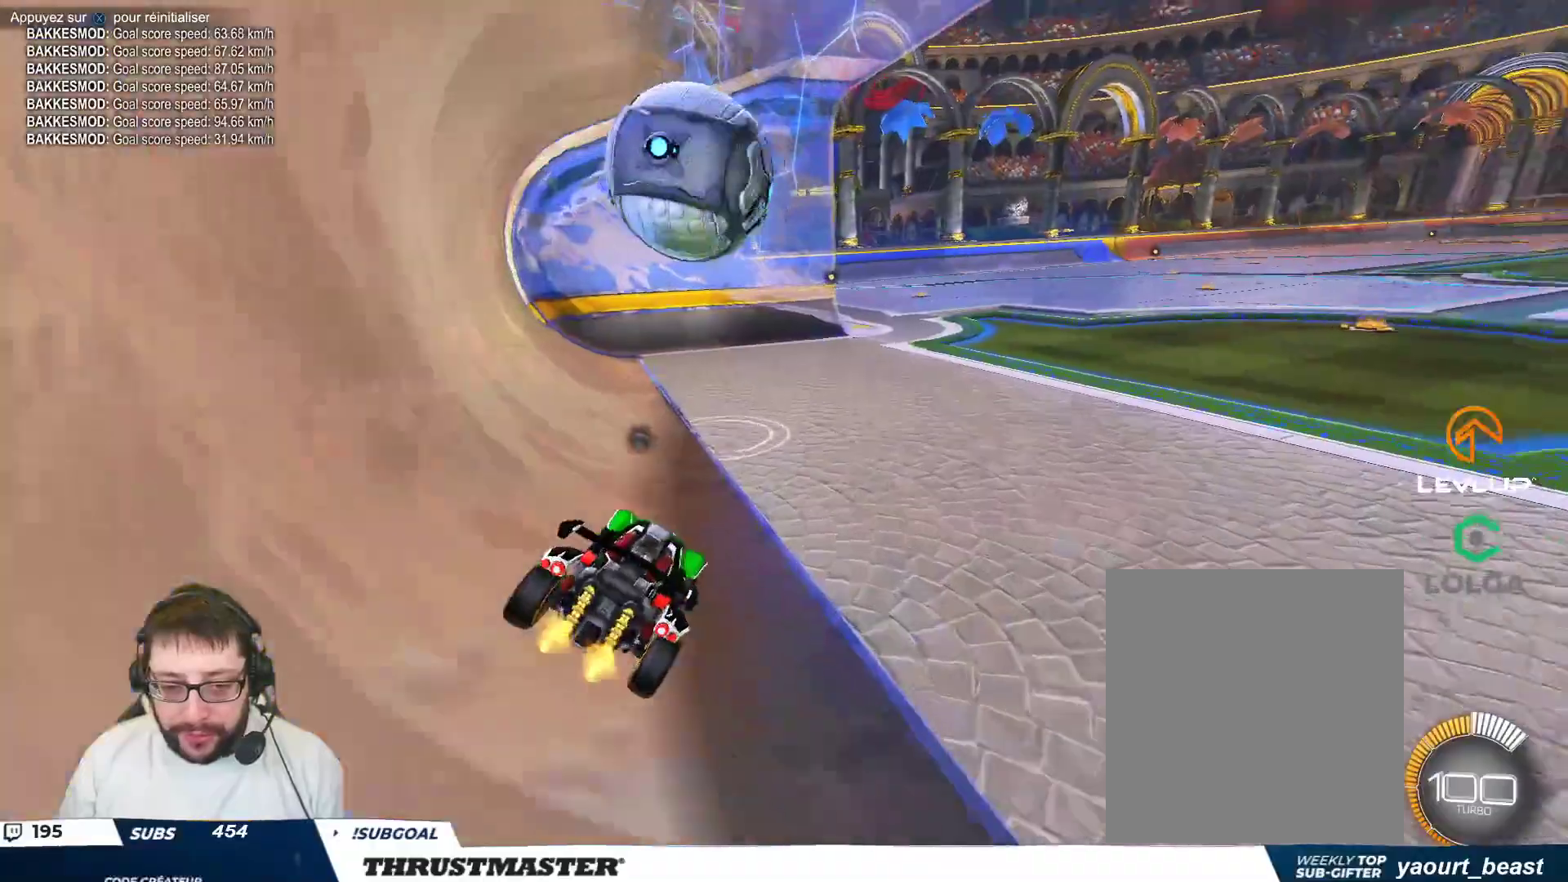
{"buttons": [], "left_stick": "right", "events": [[183, "R2", "up"], [183, "left_stick", "right"]]}
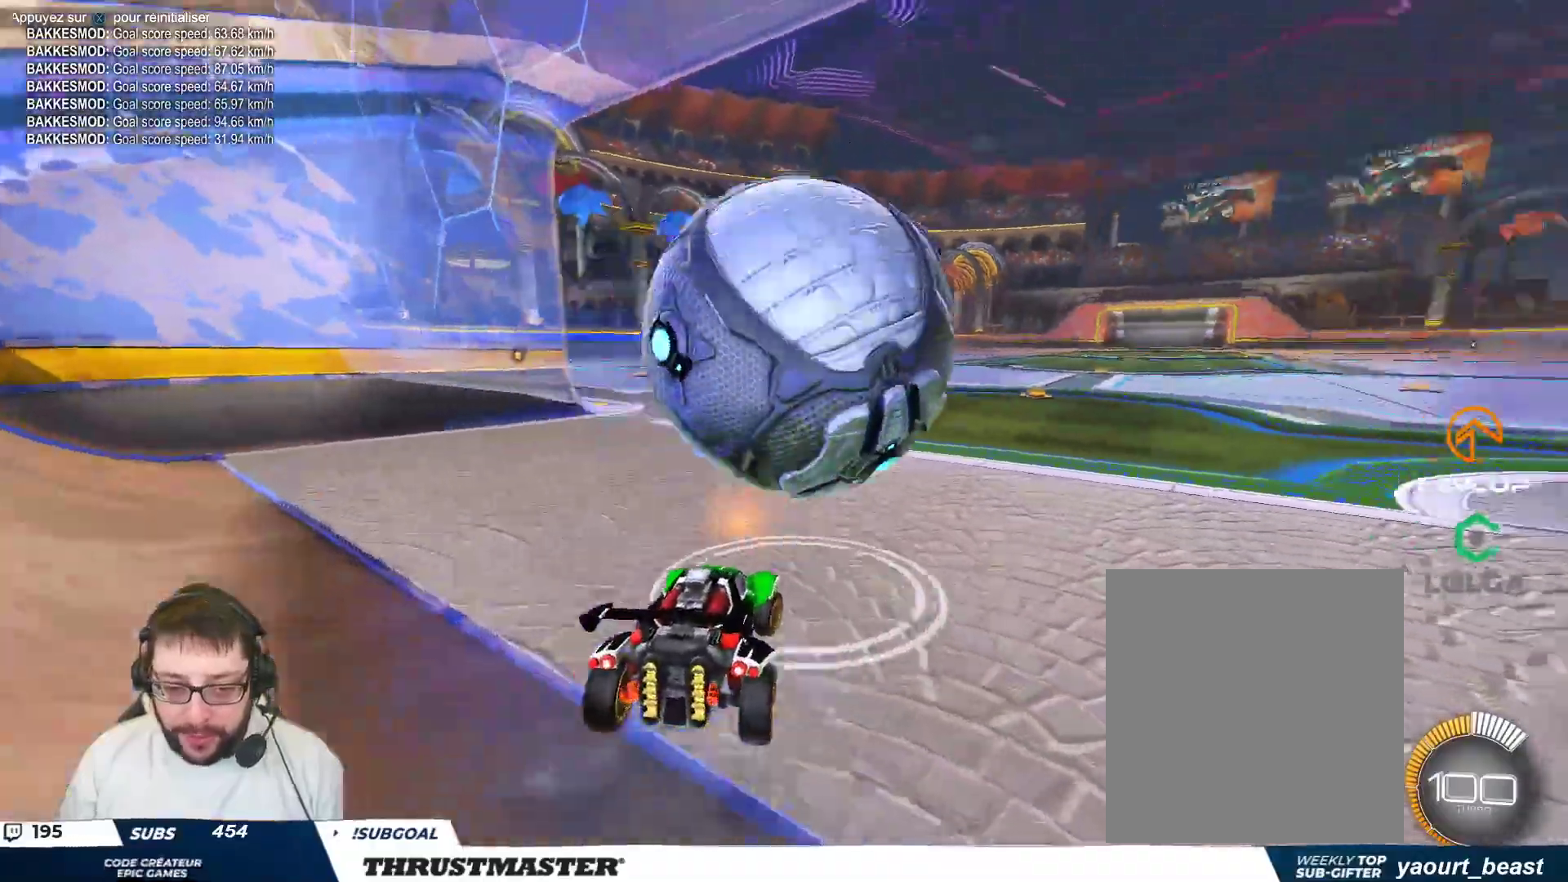
{"buttons": ["B"], "left_stick": "center", "events": [[200, "left_stick", "center"], [250, "B", "down"]]}
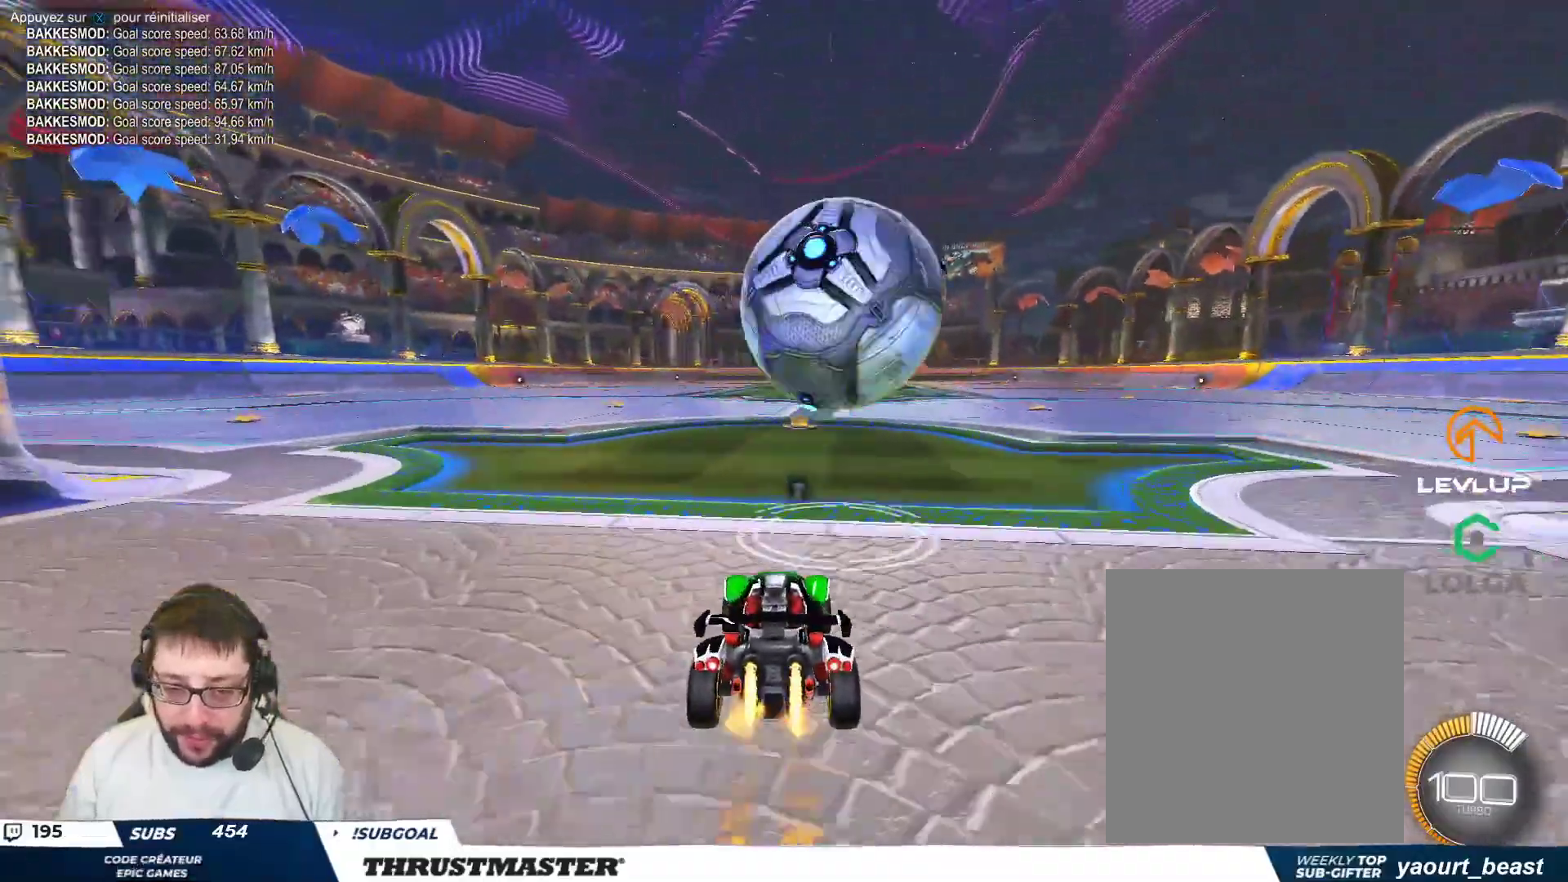
{"buttons": ["B"], "left_stick": "center", "events": [[233, "B", "up"], [283, "left_stick", "right"], [333, "B", "down"], [417, "left_stick", "center"]]}
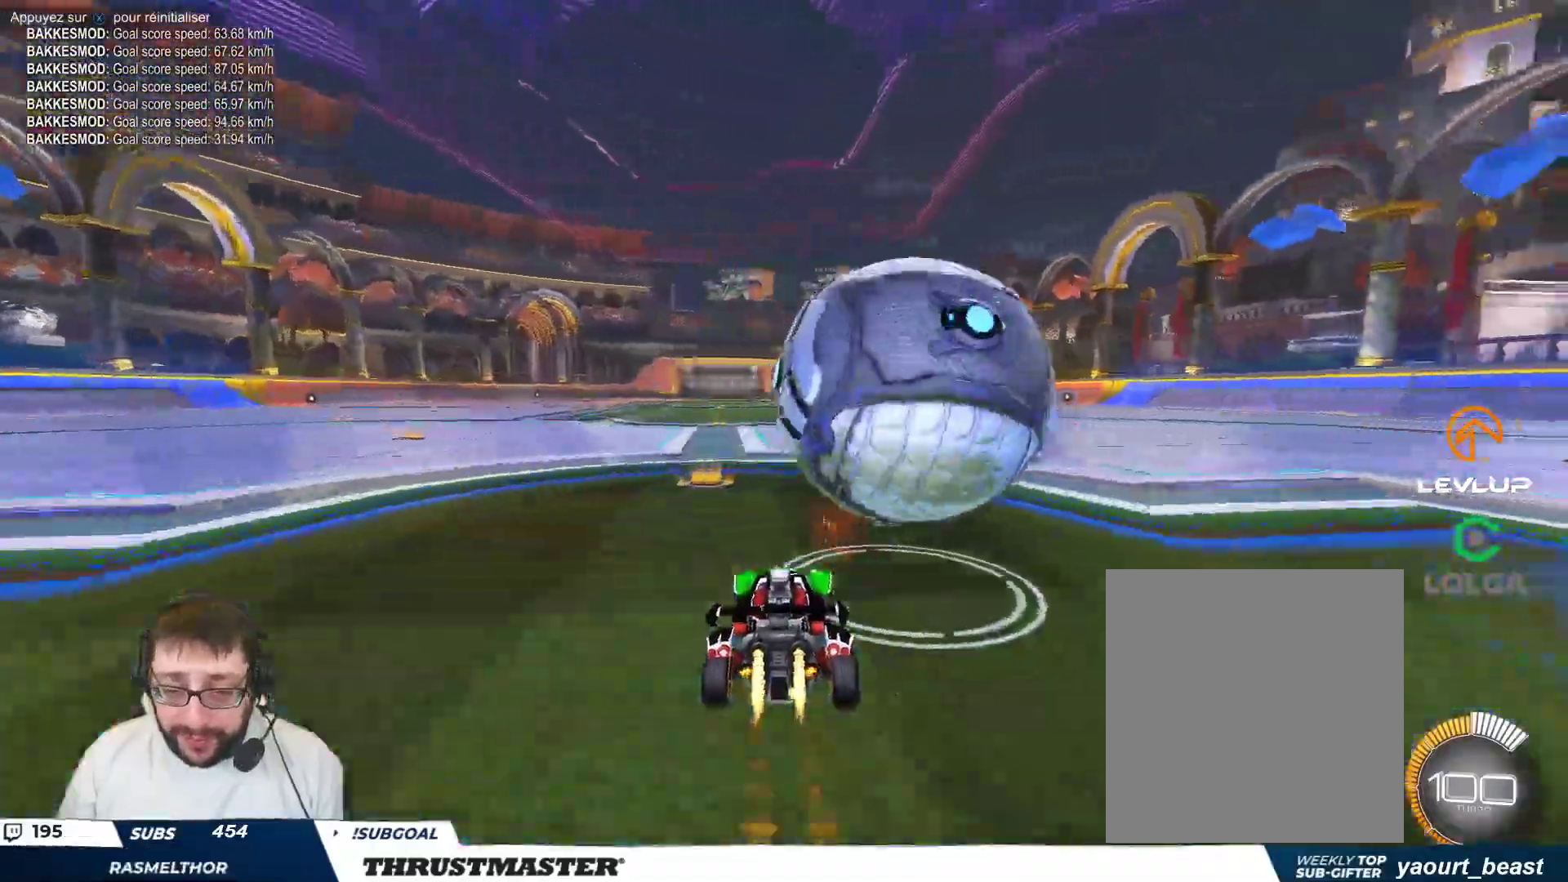
{"buttons": [], "left_stick": "center", "events": [[33, "left_stick", "right"], [83, "B", "up"], [150, "R2", "down"], [167, "left_stick", "center"], [317, "R2", "up"], [350, "left_stick", "right"], [367, "R2", "down"], [483, "R2", "up"], [483, "left_stick", "center"]]}
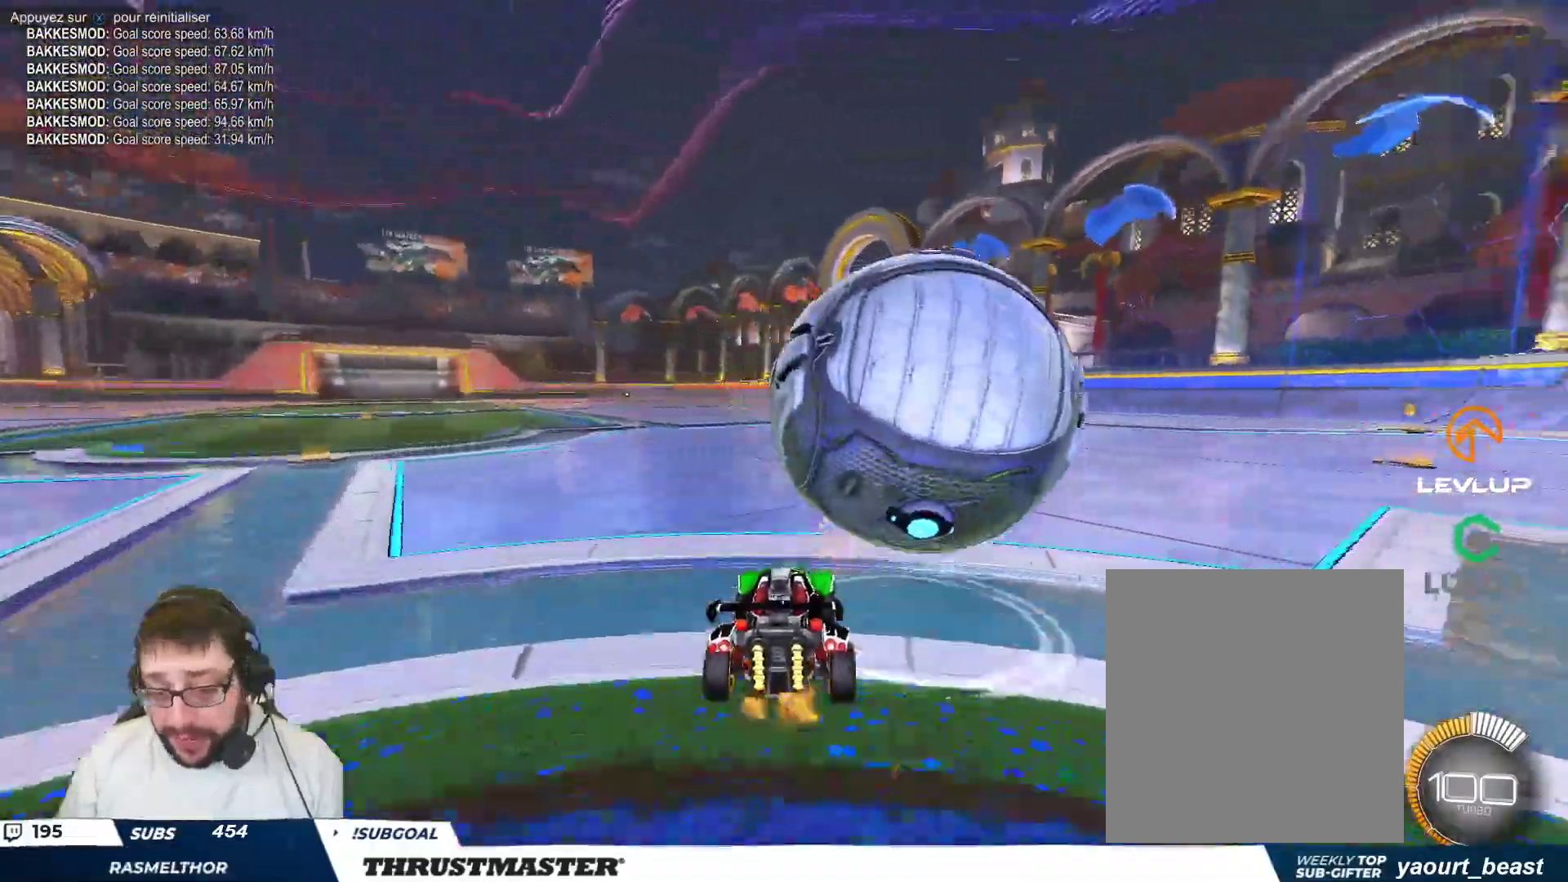
{"buttons": ["A", "B"], "left_stick": "down-left", "events": [[167, "B", "down"], [167, "left_stick", "right"], [300, "B", "up"], [383, "left_stick", "down-left"], [400, "B", "down"], [417, "A", "down"]]}
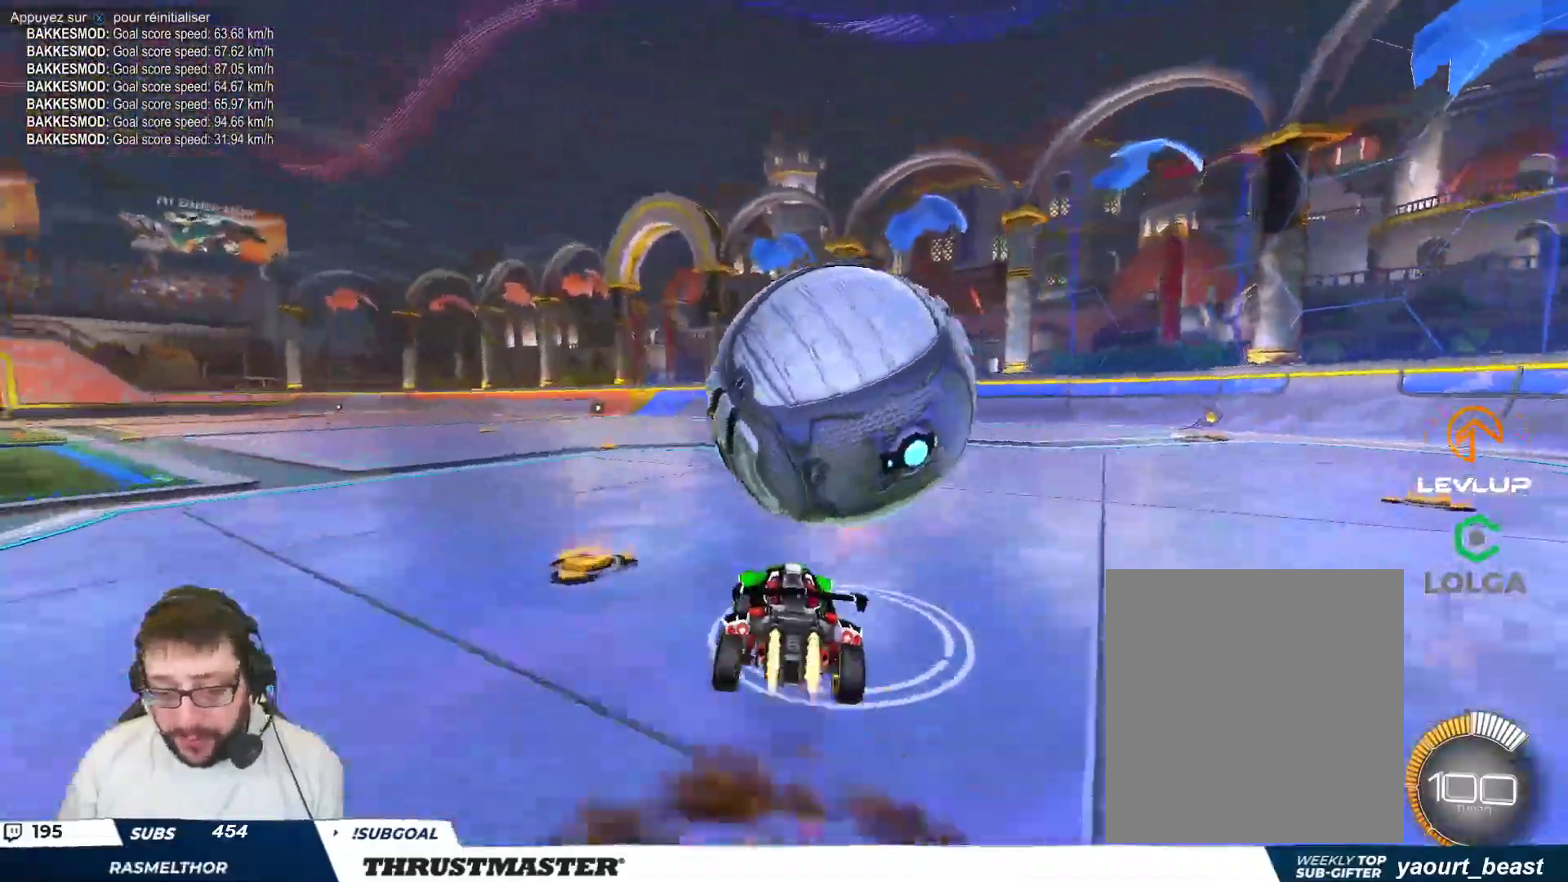
{"buttons": ["B", "Y"], "left_stick": "up-right", "events": [[50, "A", "up"], [83, "left_stick", "down-right"], [133, "A", "down"], [150, "left_stick", "right"], [200, "A", "up"], [250, "B", "up"], [317, "left_stick", "up-right"], [333, "B", "down"], [433, "Y", "down"]]}
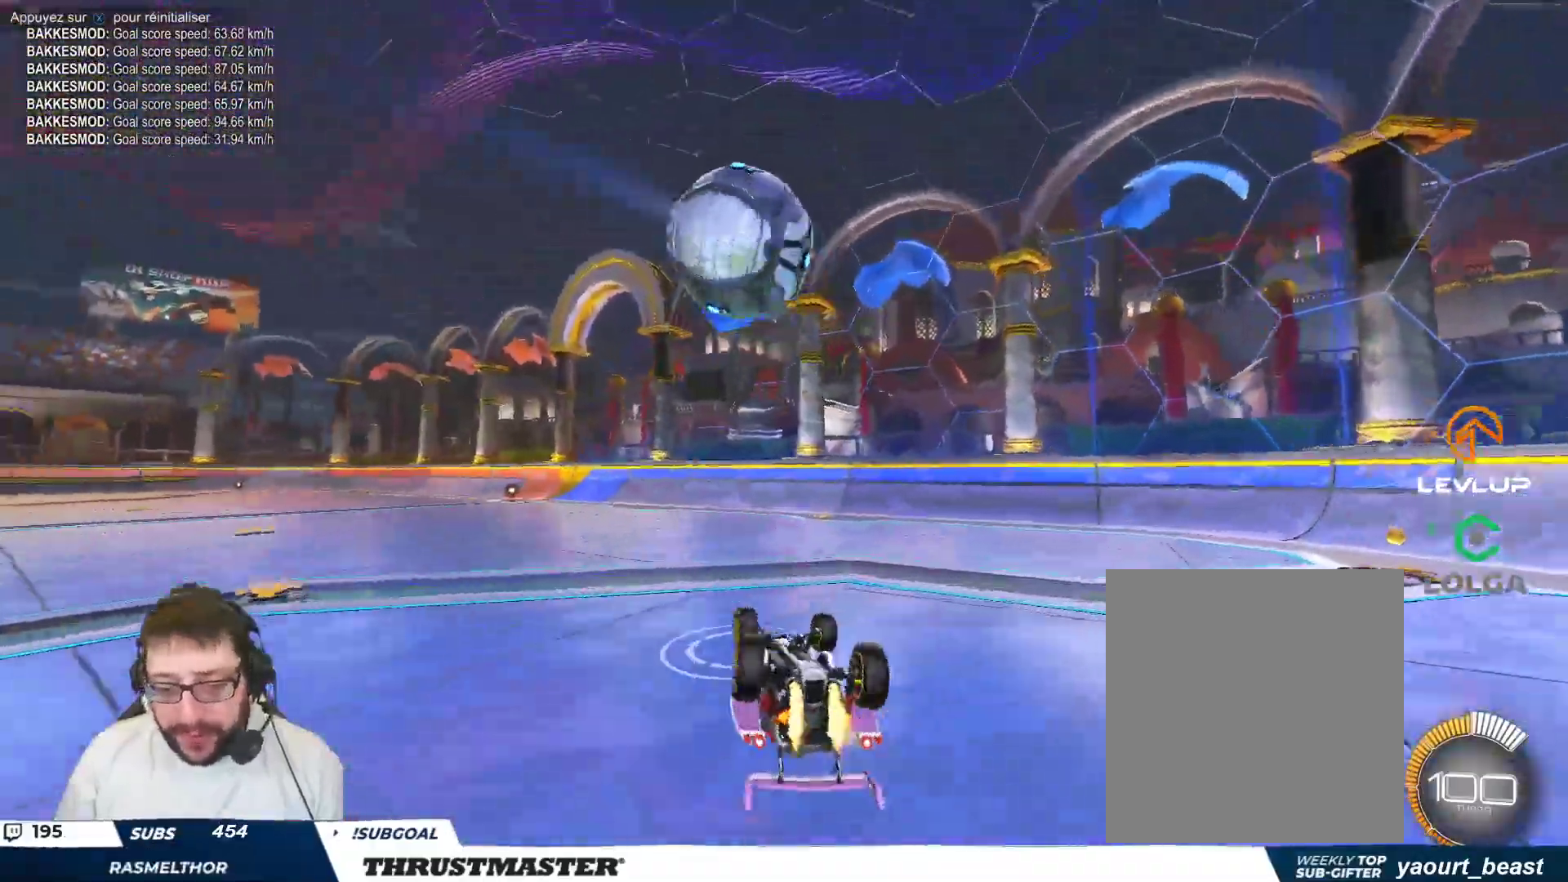
{"buttons": [], "left_stick": "center", "events": [[67, "Y", "up"], [333, "B", "up"], [333, "left_stick", "center"]]}
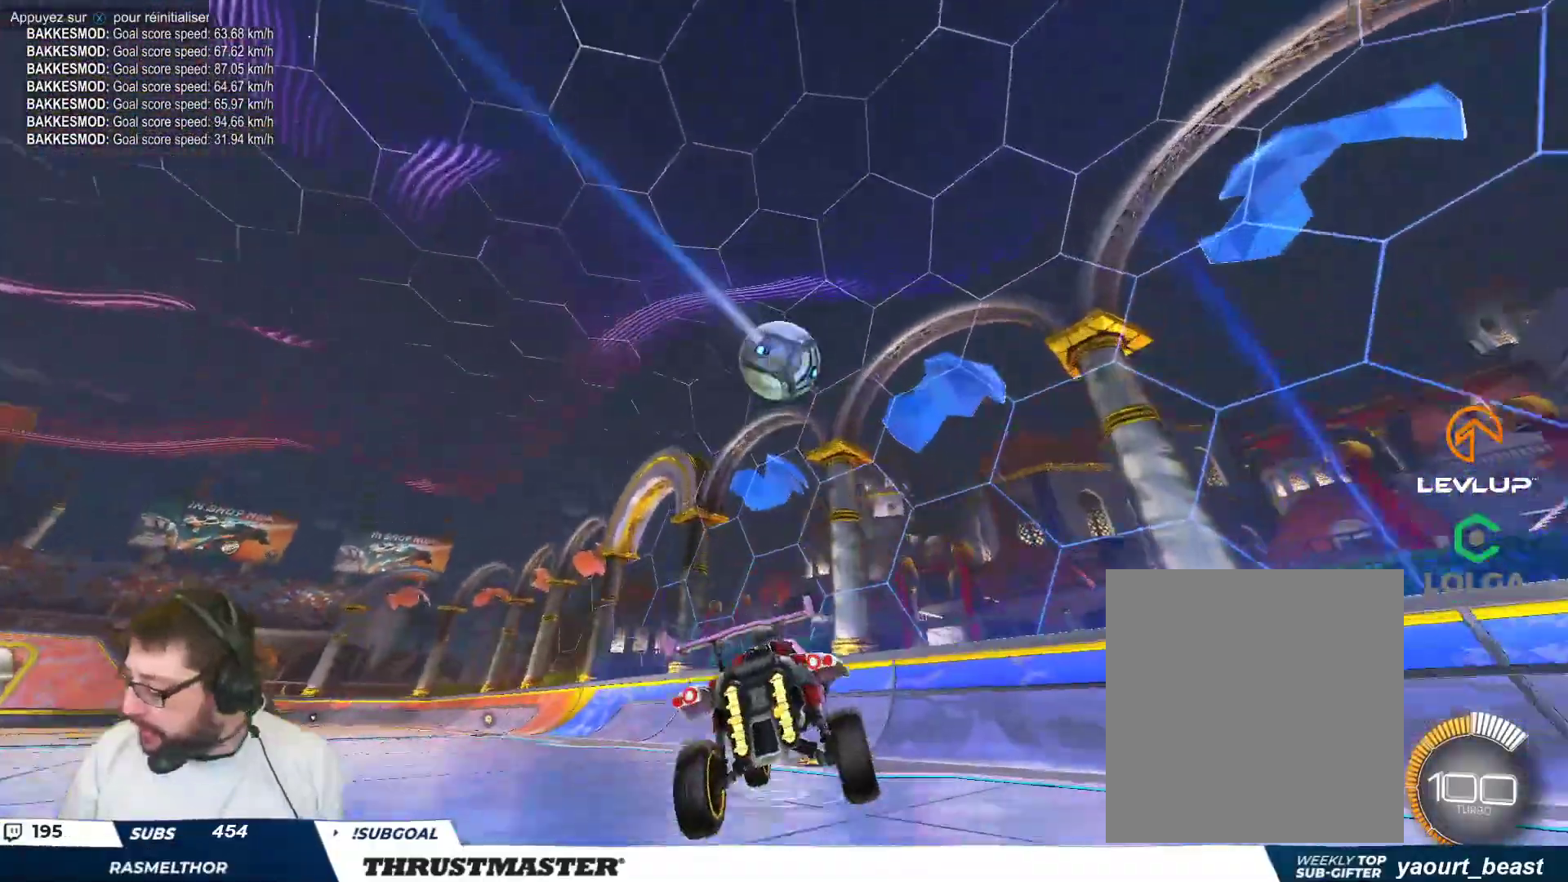
{"buttons": ["B", "Y"], "left_stick": "up-left", "events": [[267, "left_stick", "up-left"], [433, "B", "down"], [433, "Y", "down"]]}
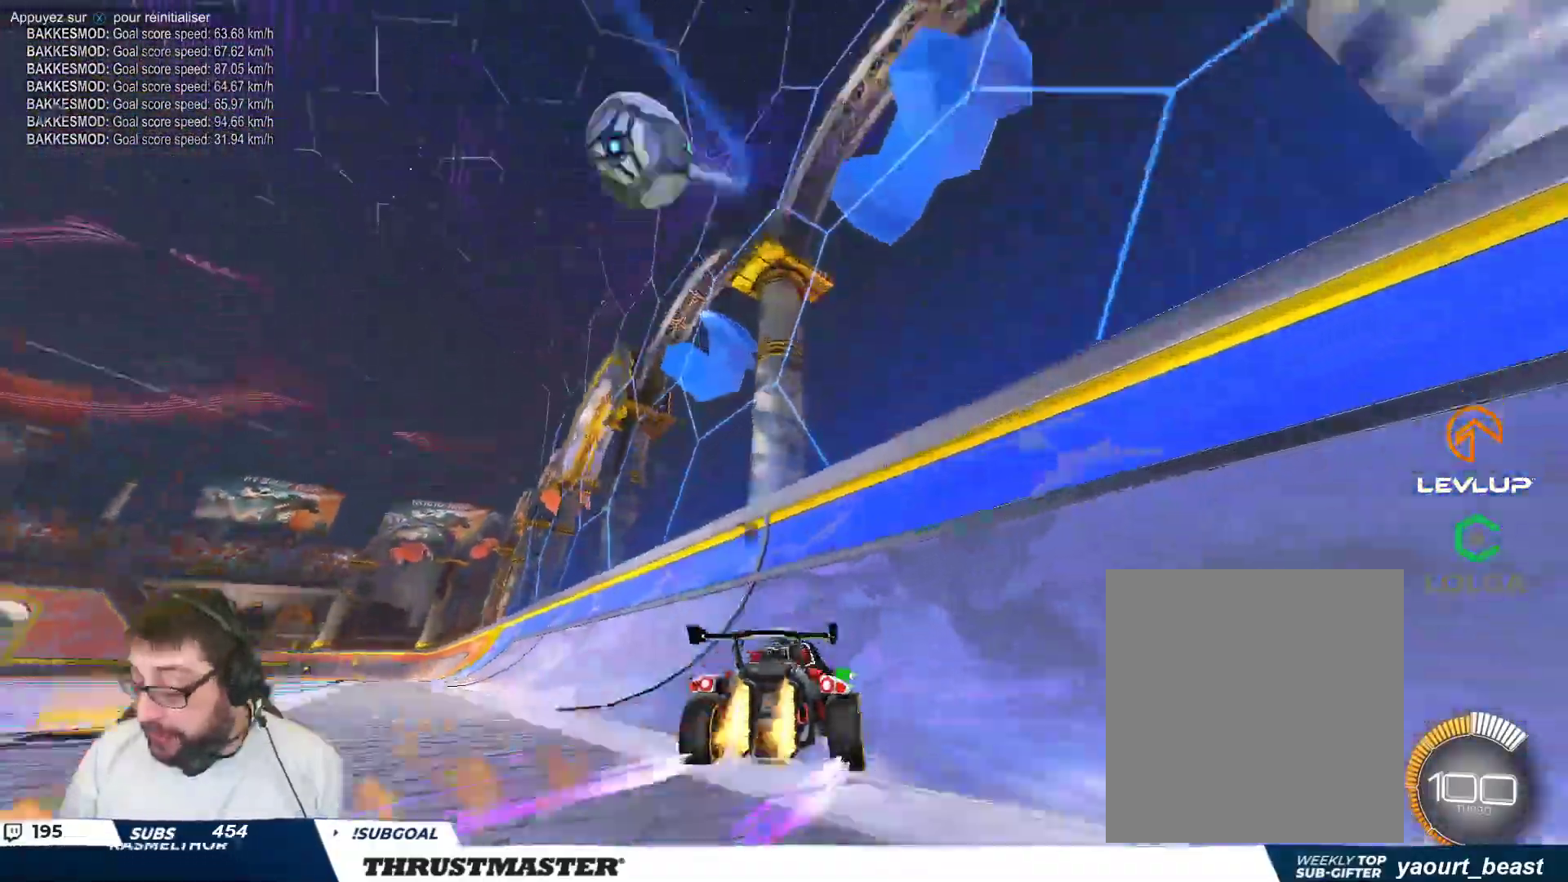
{"buttons": [], "left_stick": "up-left", "events": [[67, "Y", "up"], [250, "B", "up"]]}
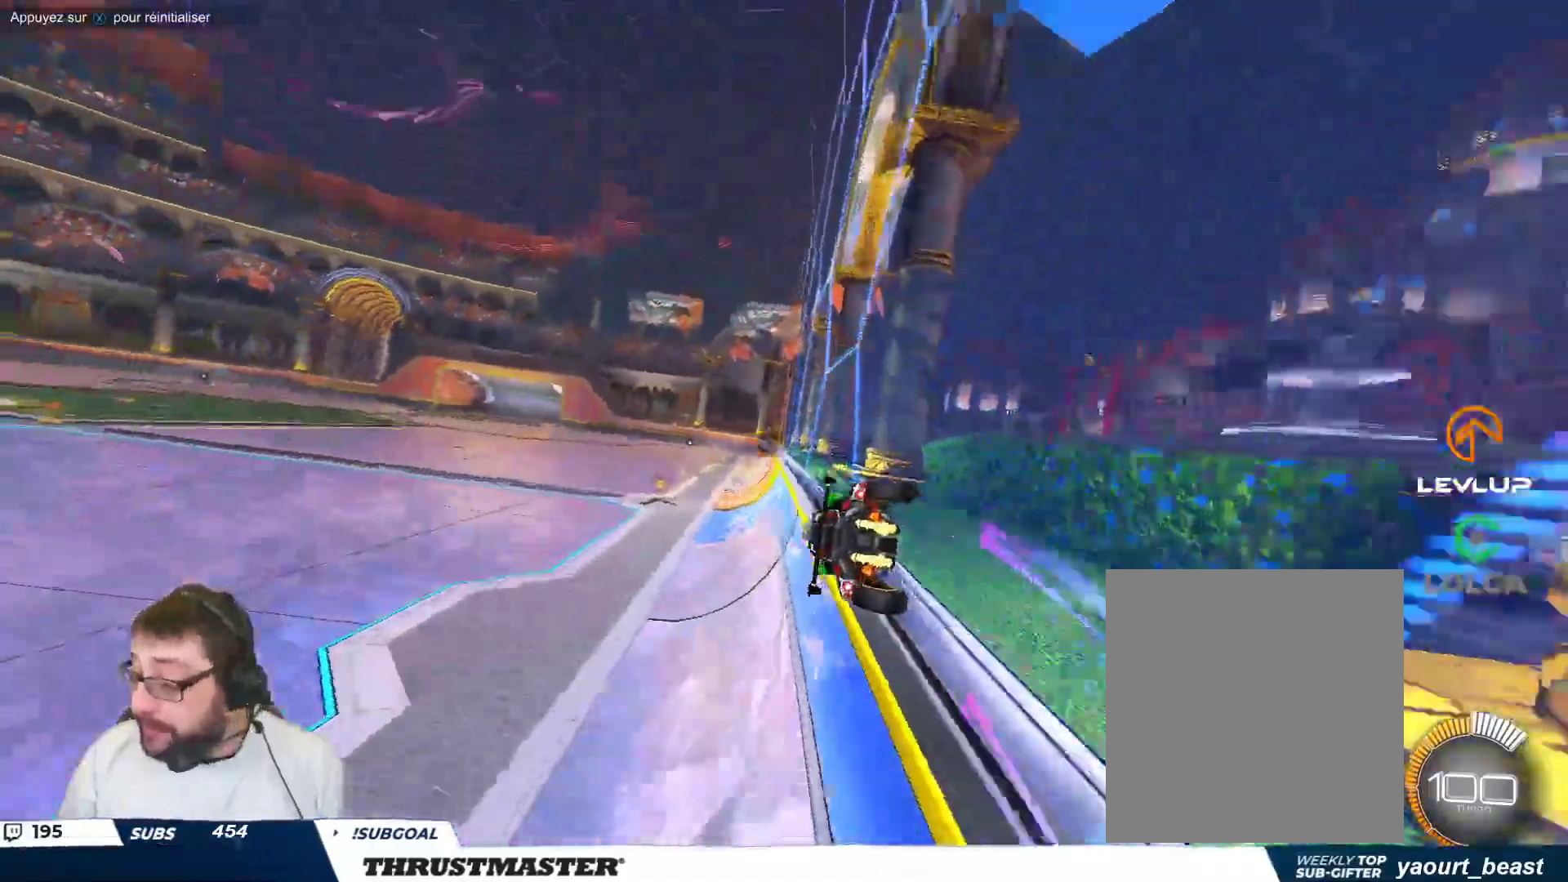
{"buttons": [], "left_stick": "up-left", "events": [[33, "B", "down"], [67, "Y", "down"], [150, "Y", "up"], [167, "B", "up"]]}
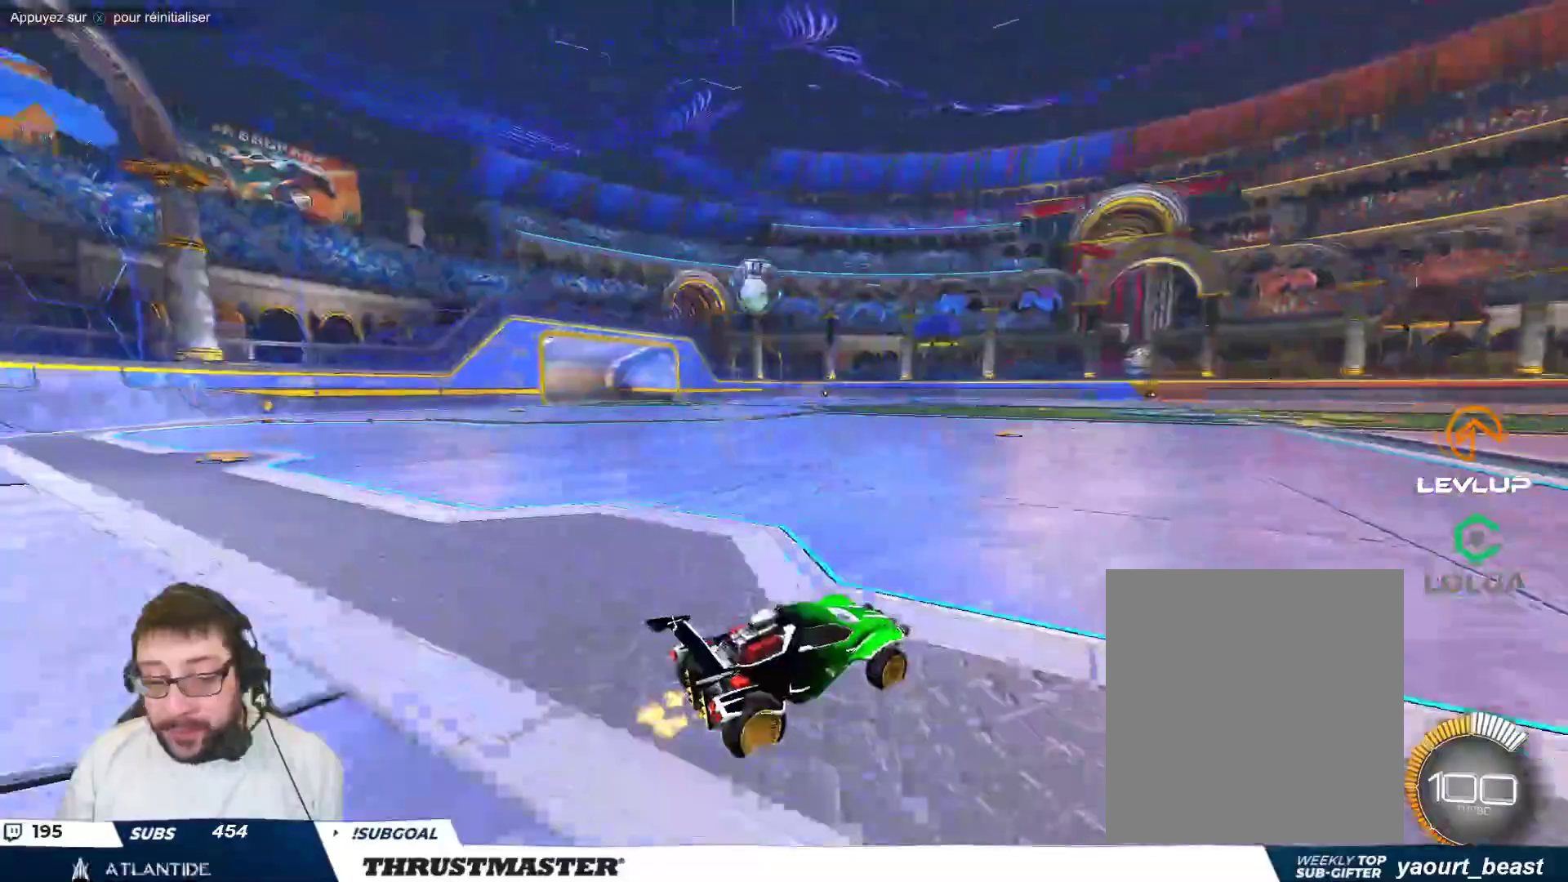
{"buttons": [], "left_stick": "center", "events": [[33, "B", "down"], [150, "B", "up"], [350, "left_stick", "center"]]}
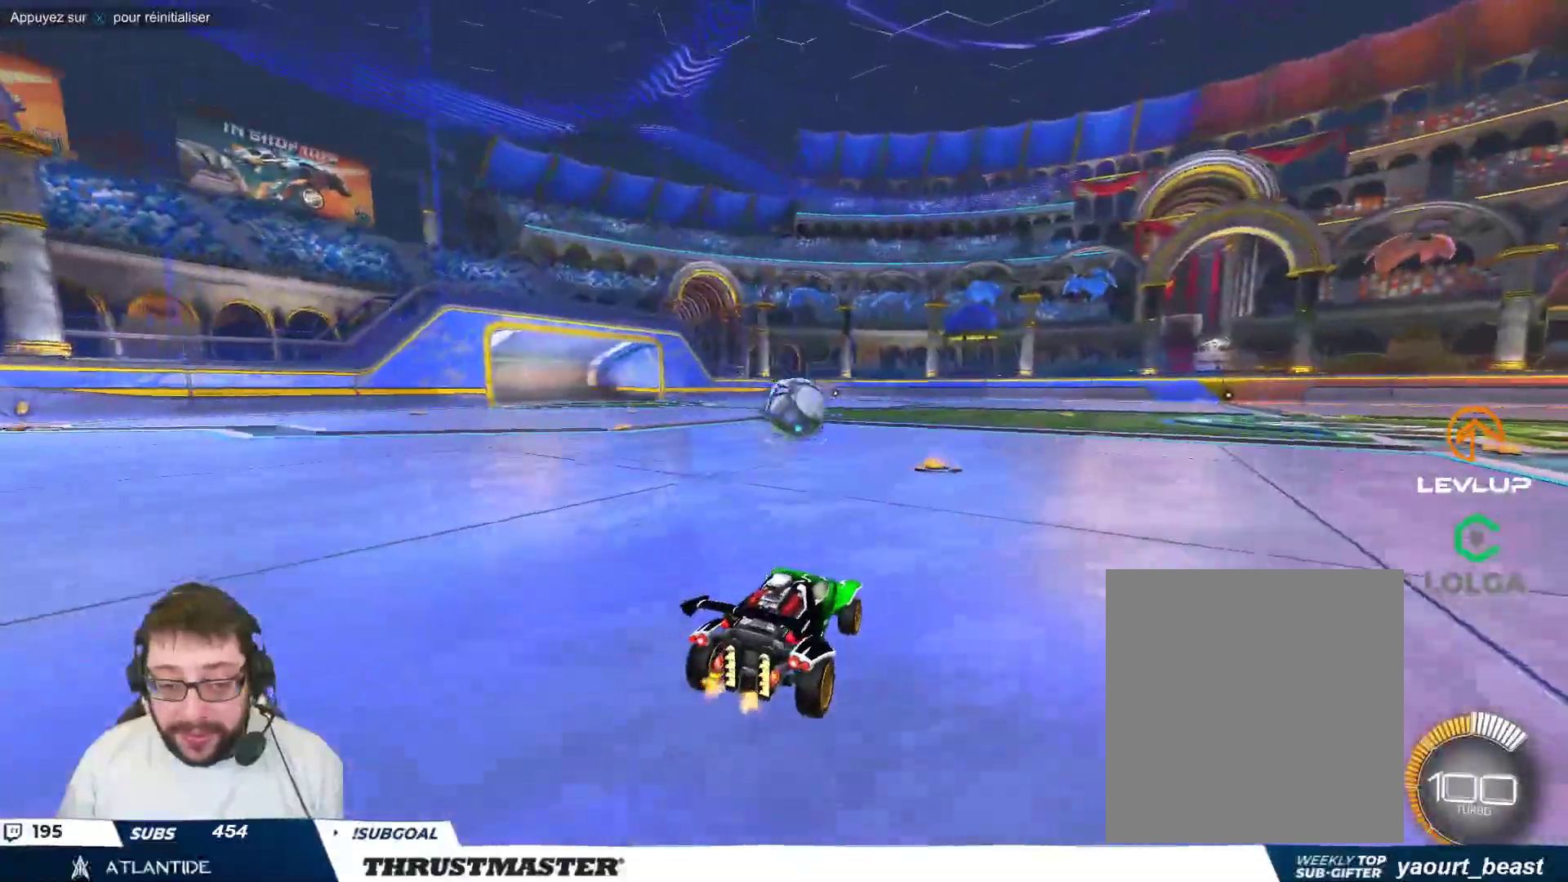
{"buttons": ["B"], "left_stick": "up", "events": [[100, "A", "down"], [100, "B", "down"], [100, "left_stick", "down"], [367, "A", "up"], [367, "left_stick", "up"]]}
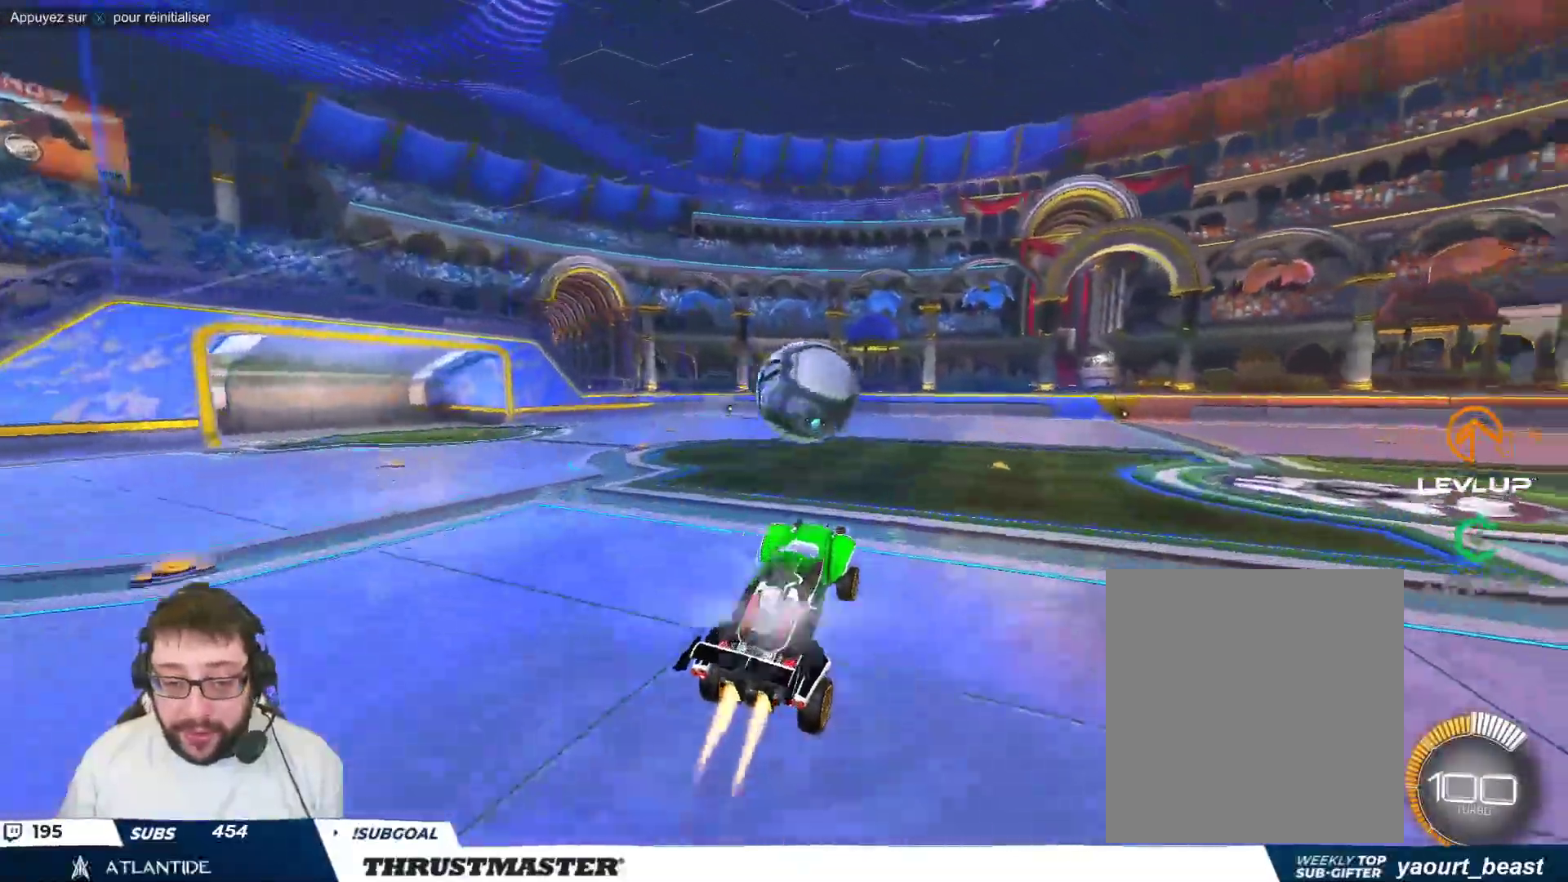
{"buttons": ["Y"], "left_stick": "down-right", "events": [[50, "left_stick", "center"], [183, "left_stick", "up-right"], [250, "A", "down"], [317, "A", "up"], [350, "B", "up"], [350, "left_stick", "down-right"], [400, "B", "down"], [417, "Y", "down"], [500, "B", "up"]]}
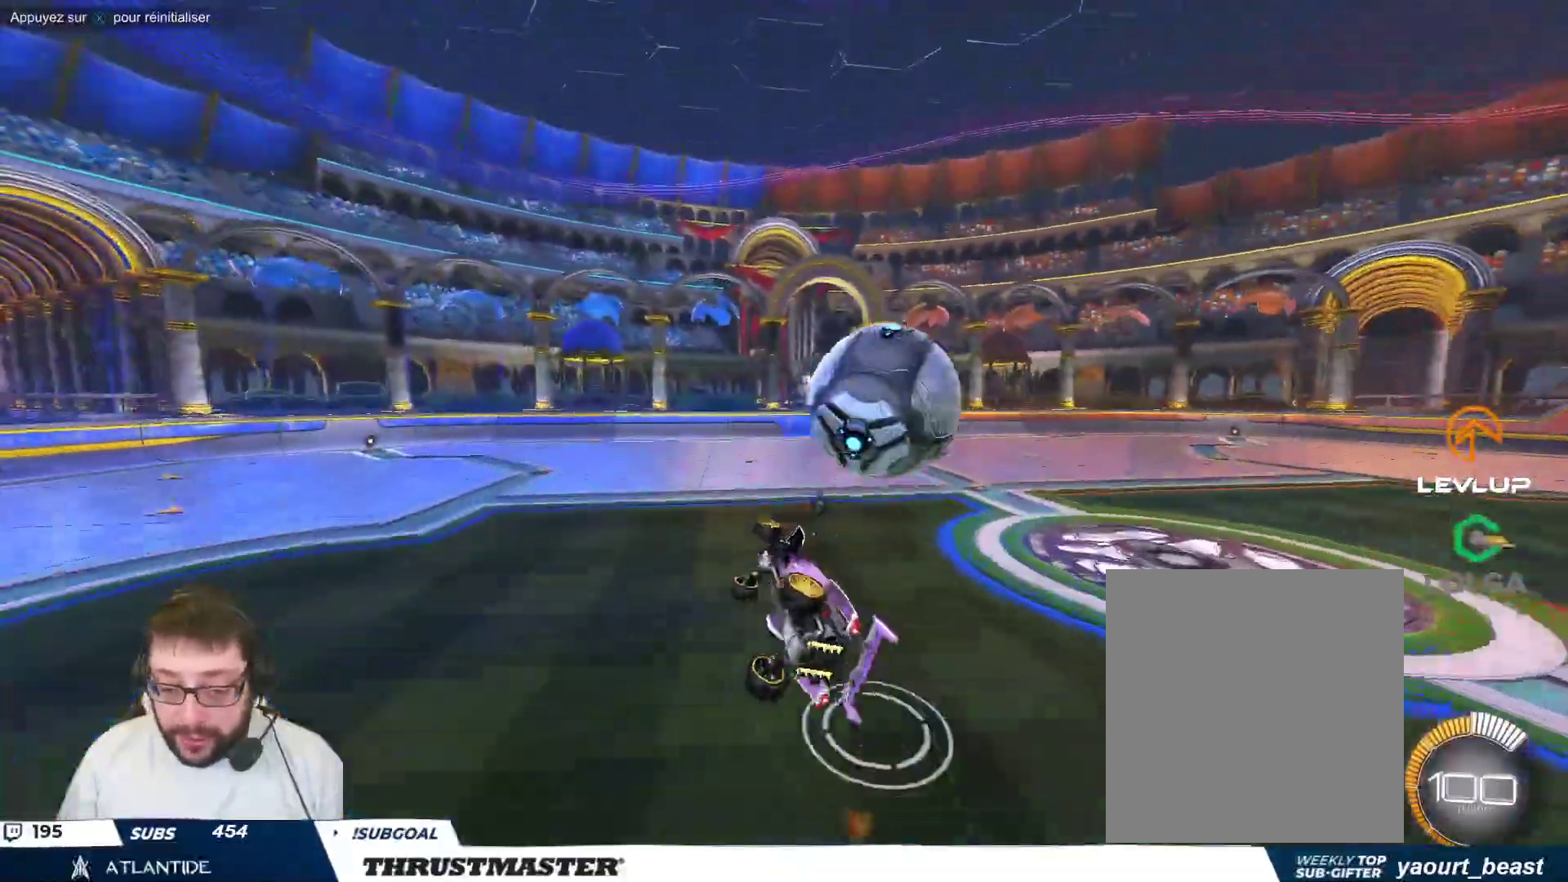
{"buttons": [], "left_stick": "center", "events": [[17, "Y", "up"], [483, "left_stick", "center"]]}